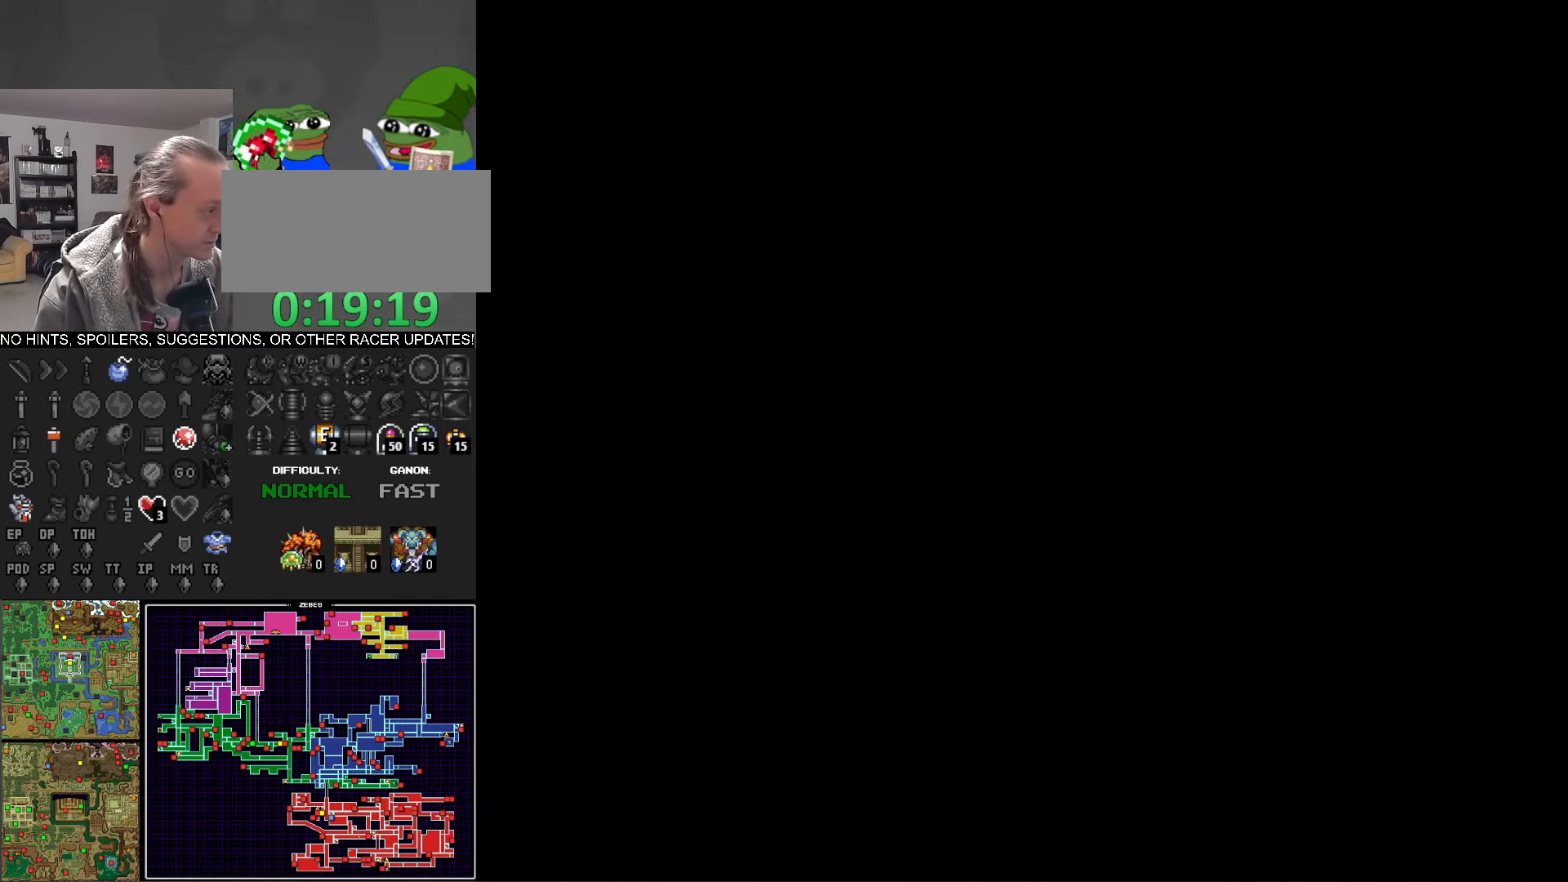
Gameplay with a controller (Nintendo layout); each line is a JSON object with the inputs held at the frame after it. "events" lists button and stick changes between this image and that frame as [ms after this image, input, new state], when the widget could be followed in between. Not read: L3 R3.
{"buttons": ["A"], "events": [[33, "A", "down"], [150, "A", "up"], [233, "A", "down"], [316, "A", "up"], [417, "A", "down"]]}
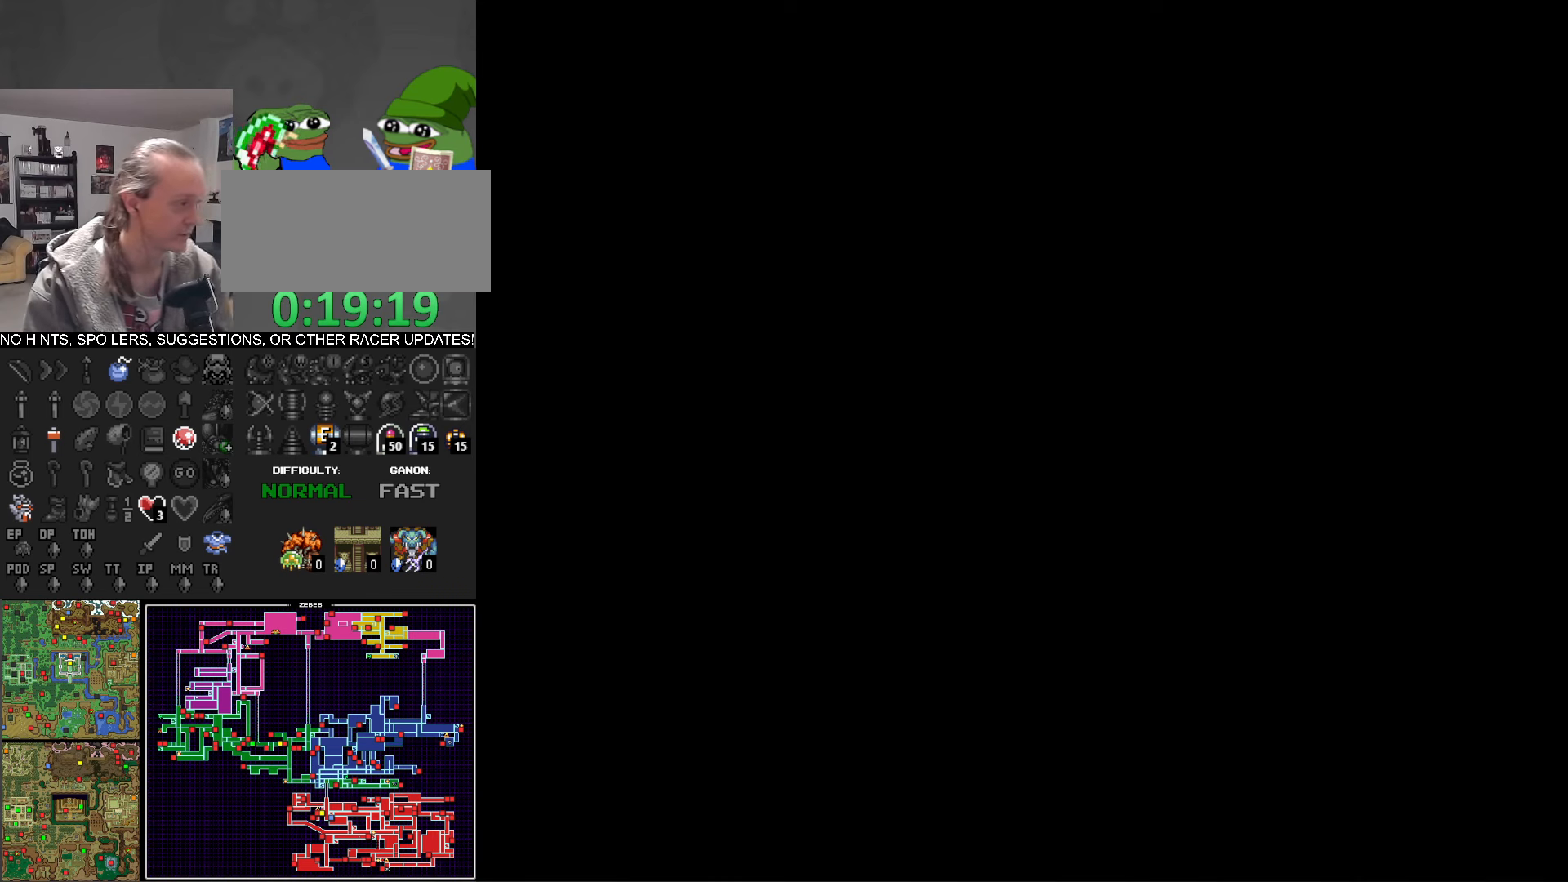
{"buttons": ["A"], "events": [[33, "A", "up"], [117, "A", "down"], [217, "A", "up"], [300, "A", "down"], [383, "A", "up"], [467, "A", "down"]]}
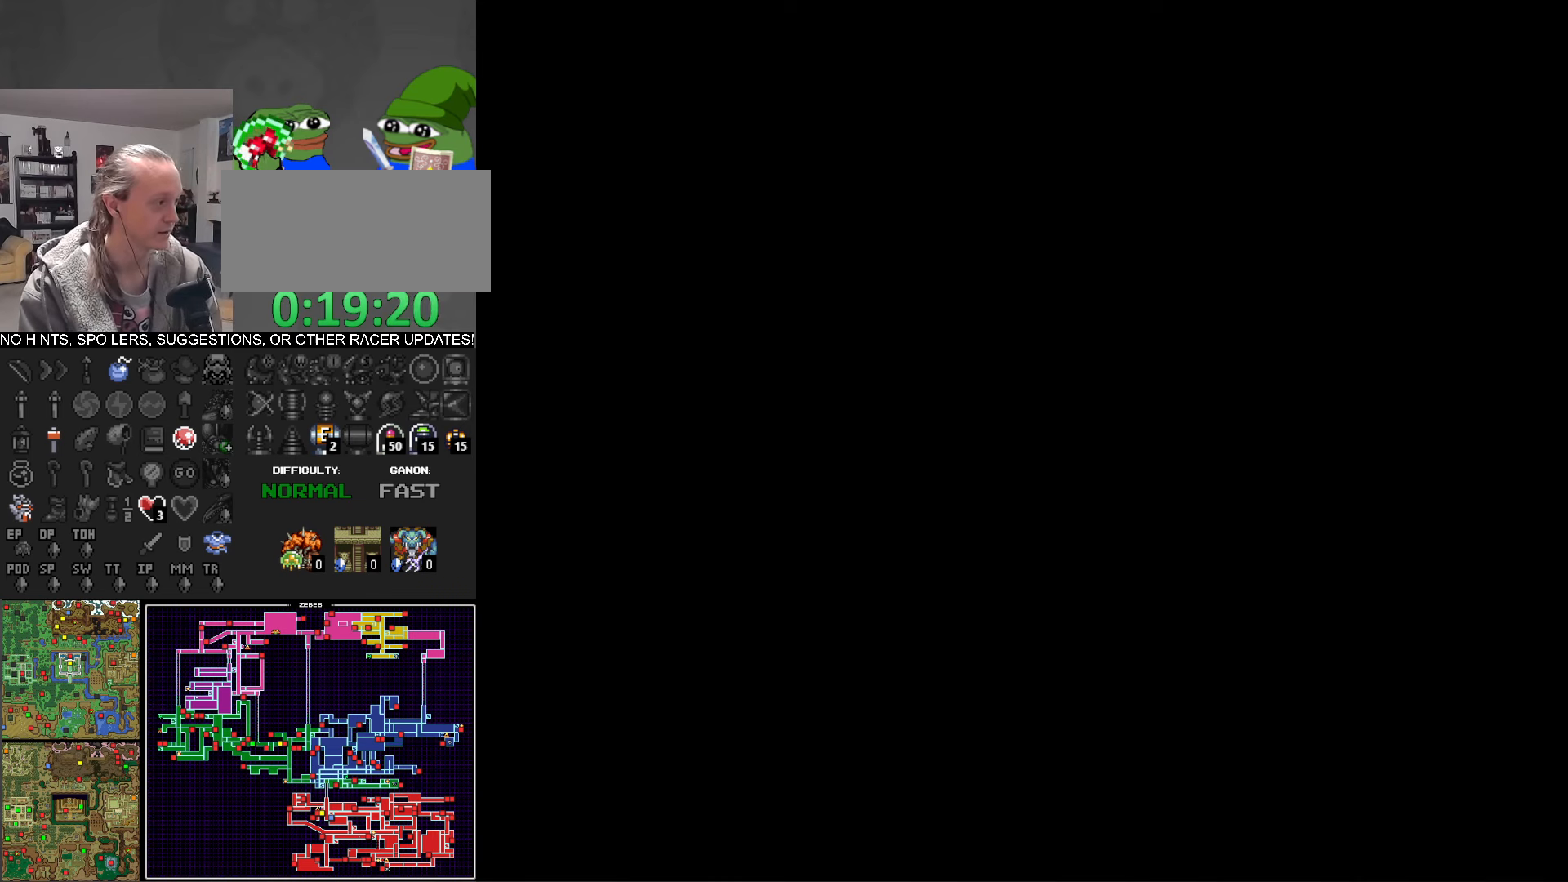
{"buttons": [], "events": [[100, "A", "up"], [117, "A", "down"], [200, "A", "up"], [300, "A", "down"], [400, "A", "up"]]}
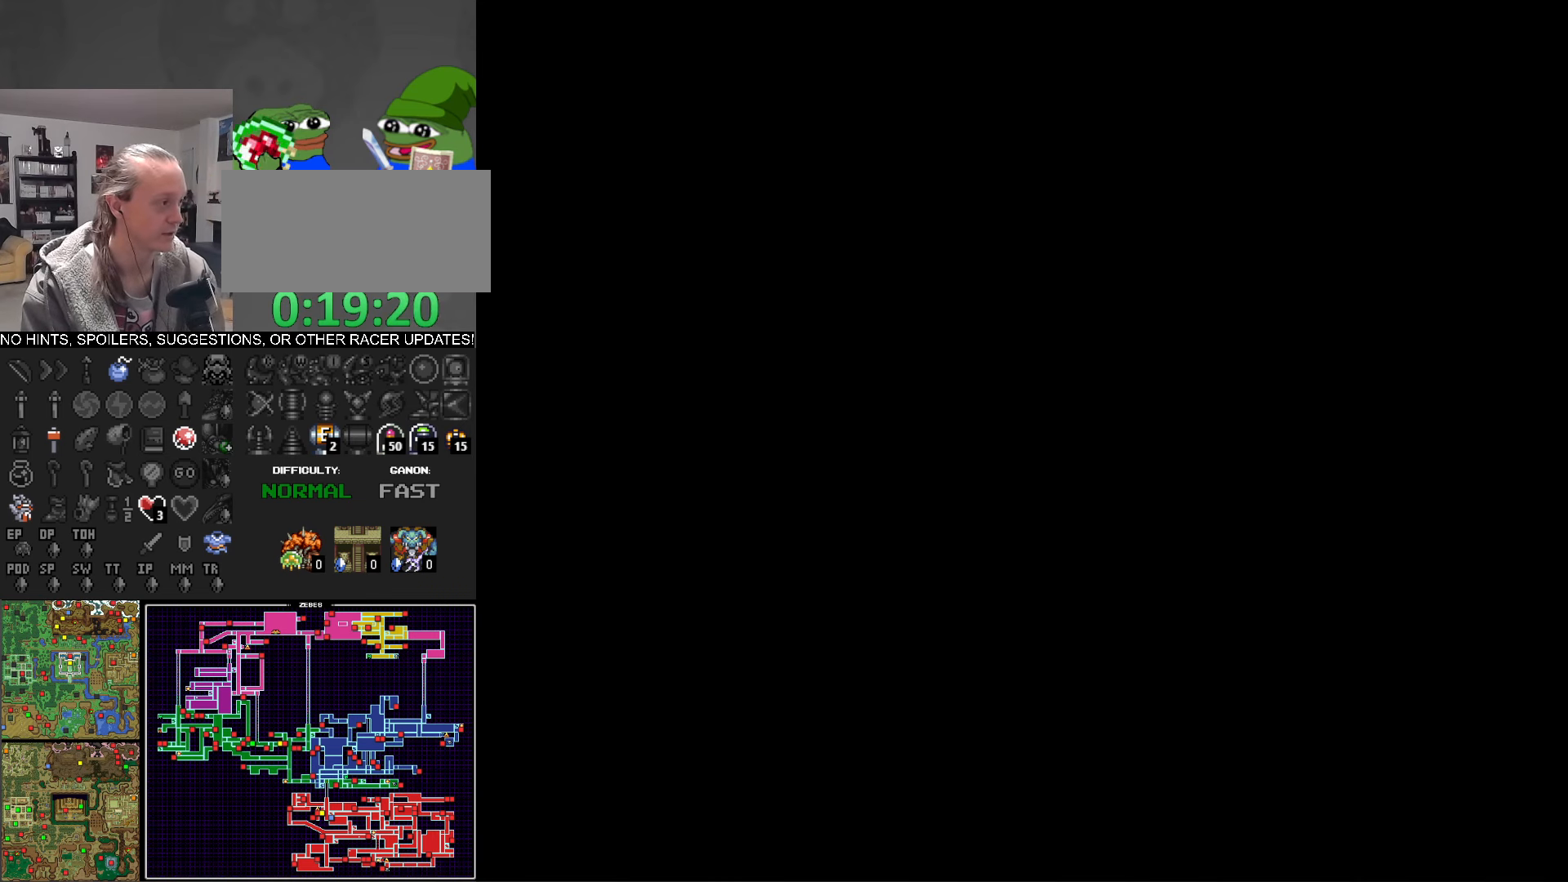
{"buttons": [], "events": [[17, "A", "down"], [100, "A", "up"], [200, "A", "down"], [300, "A", "up"], [367, "A", "down"], [467, "A", "up"]]}
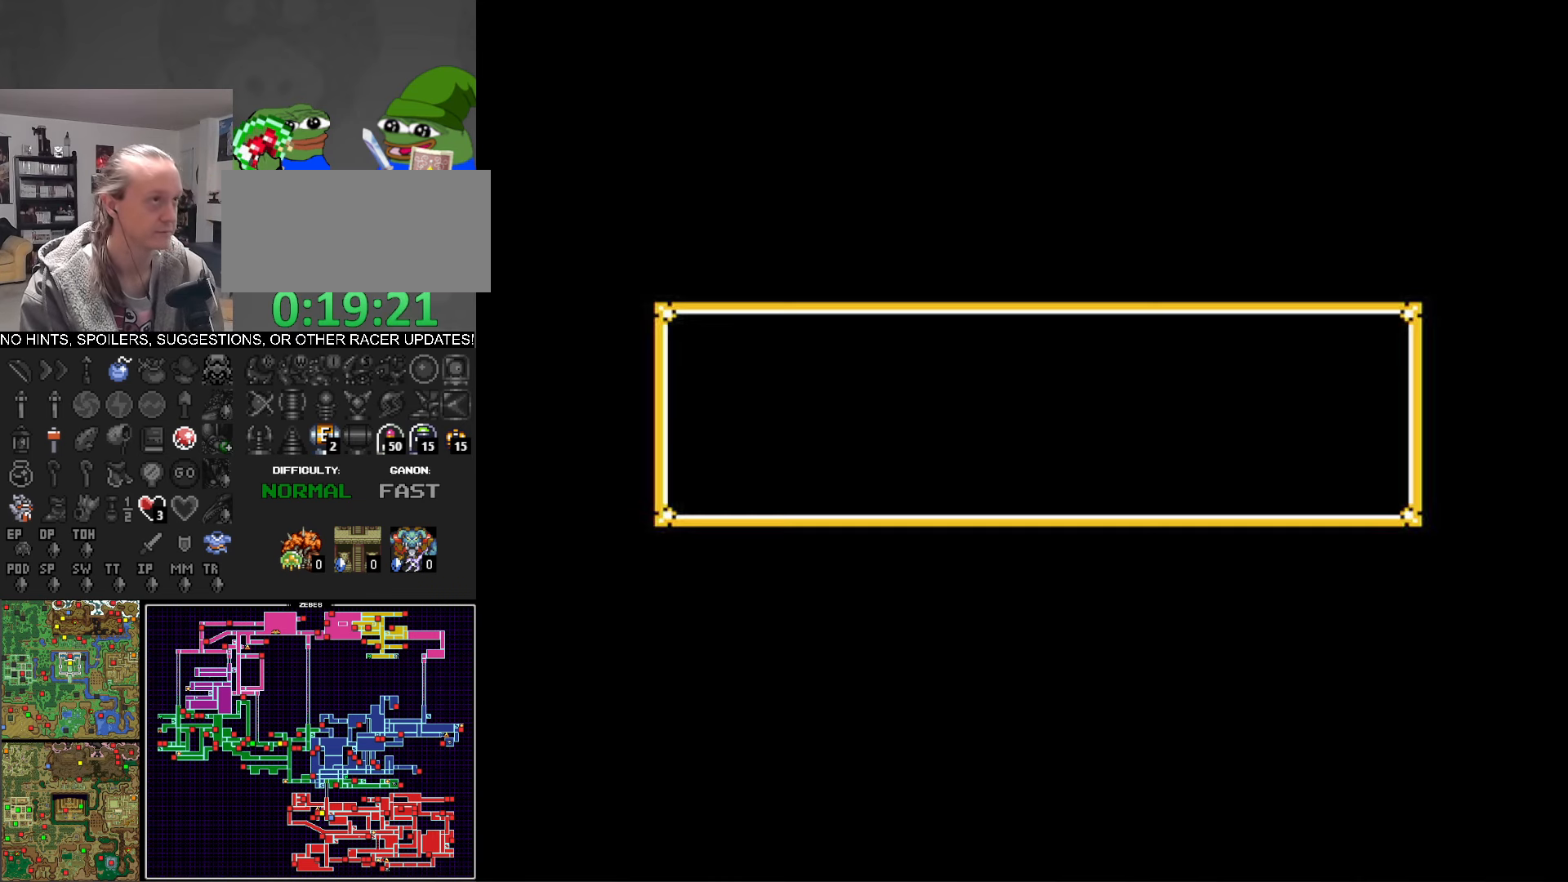
{"buttons": ["A"], "events": [[83, "A", "down"], [167, "A", "up"], [233, "A", "down"], [350, "A", "up"], [433, "A", "down"]]}
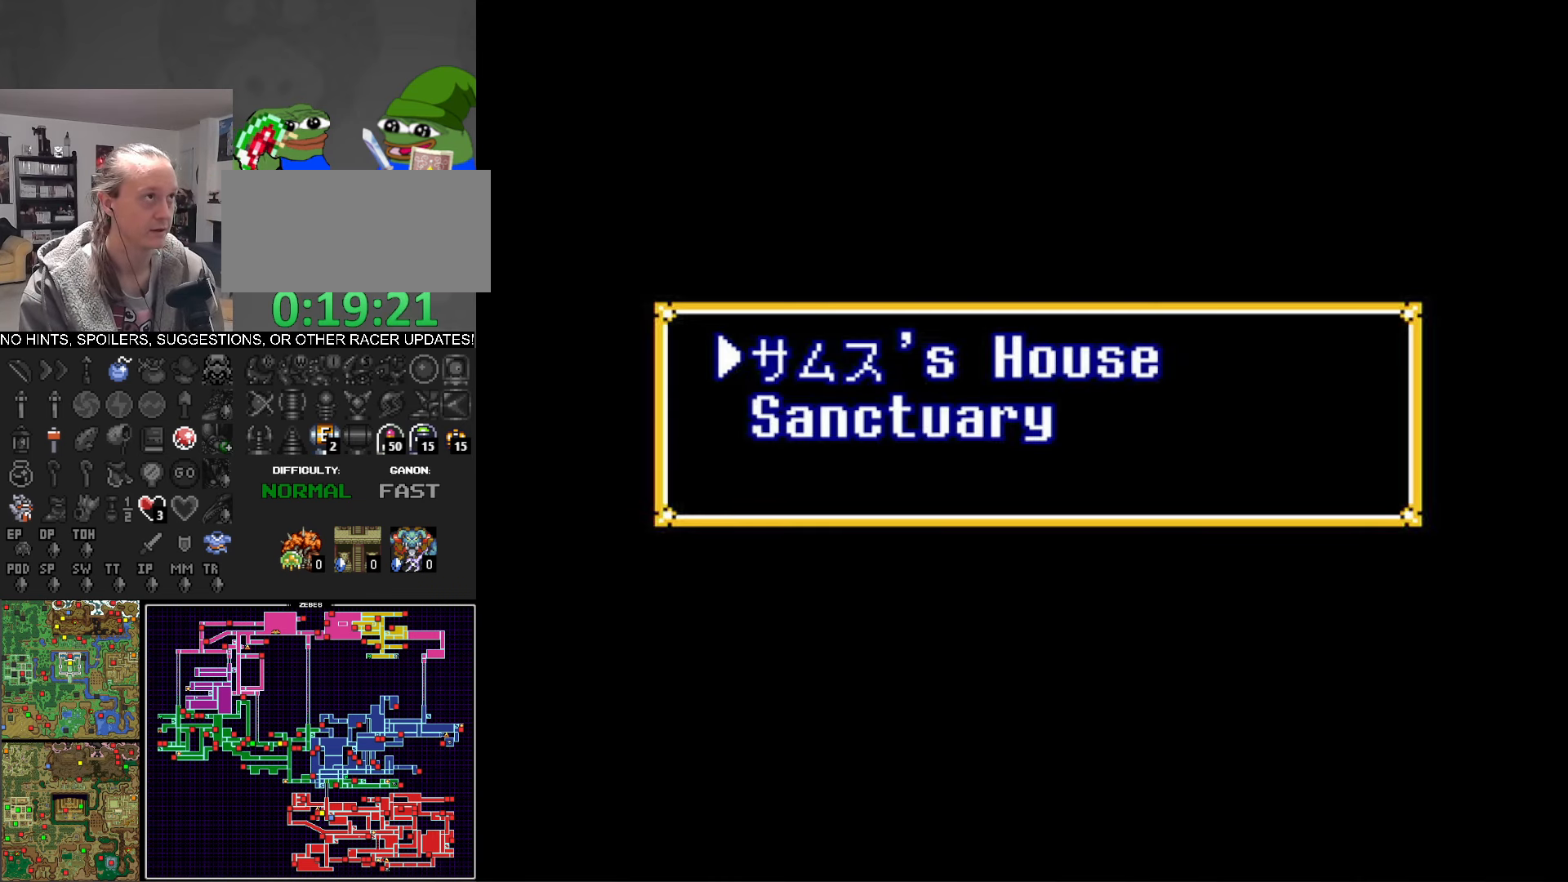
{"buttons": [], "events": [[33, "A", "up"], [117, "A", "down"], [217, "A", "up"], [317, "A", "down"], [417, "A", "up"]]}
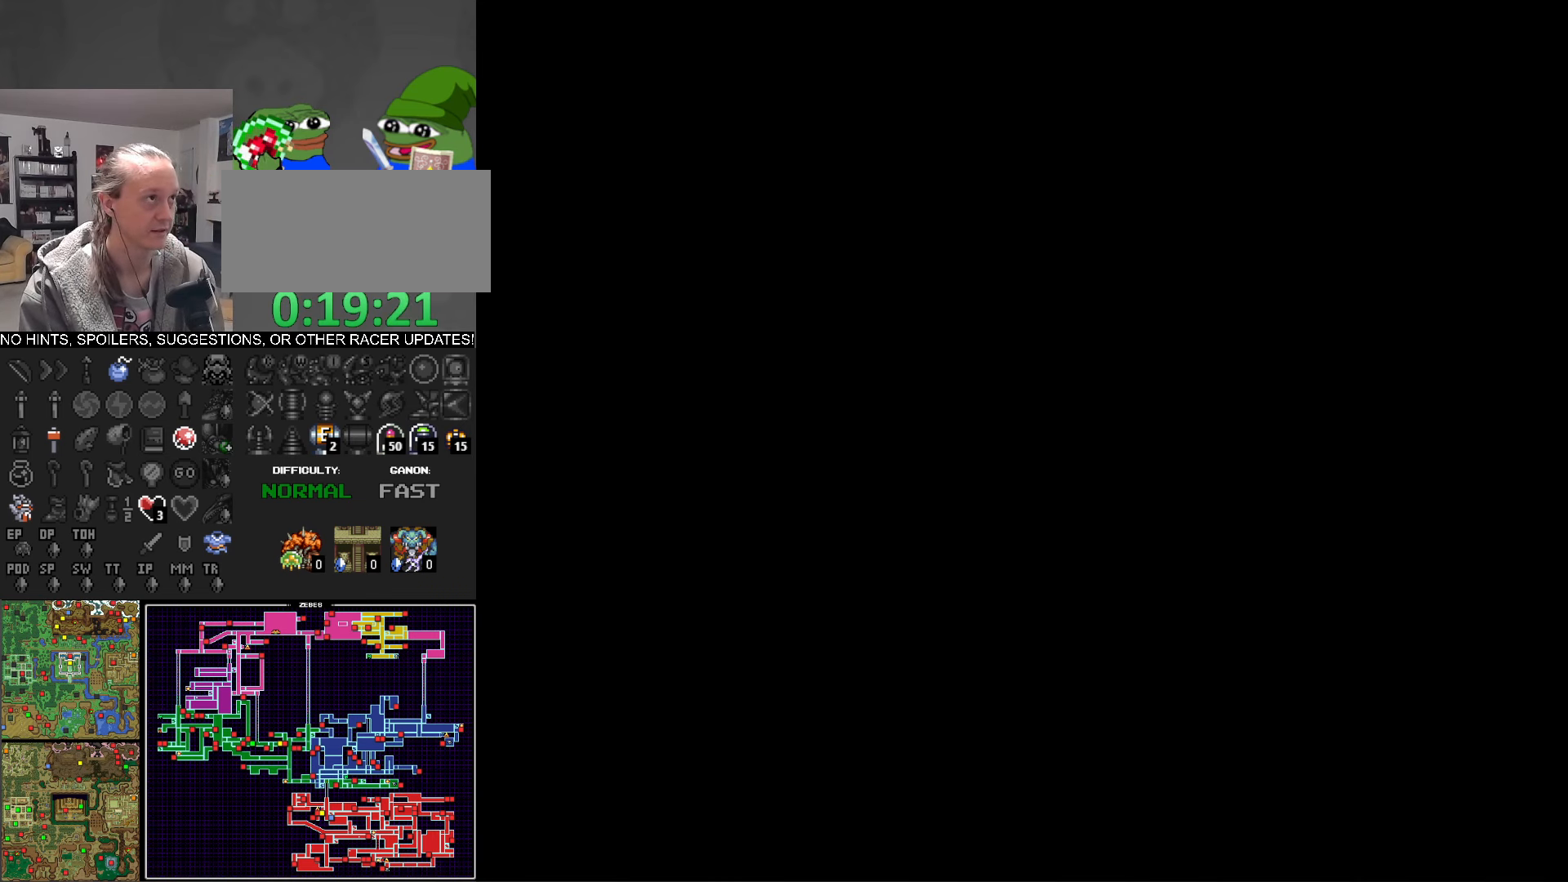
{"buttons": ["DPAD_DOWN"], "events": [[167, "DPAD_DOWN", "down"]]}
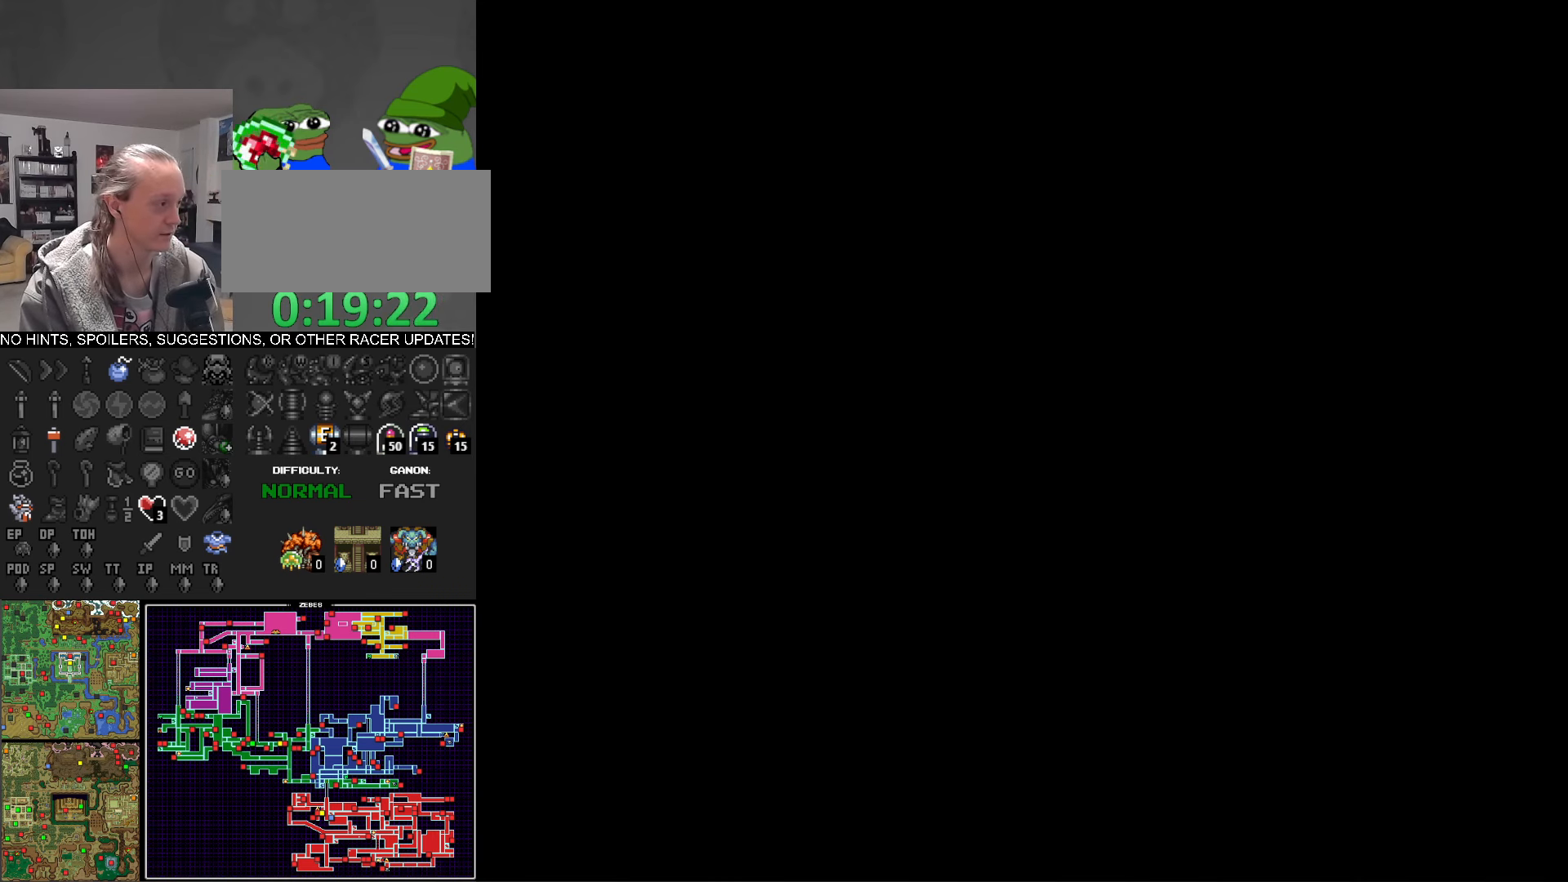
{"buttons": ["DPAD_DOWN"], "events": []}
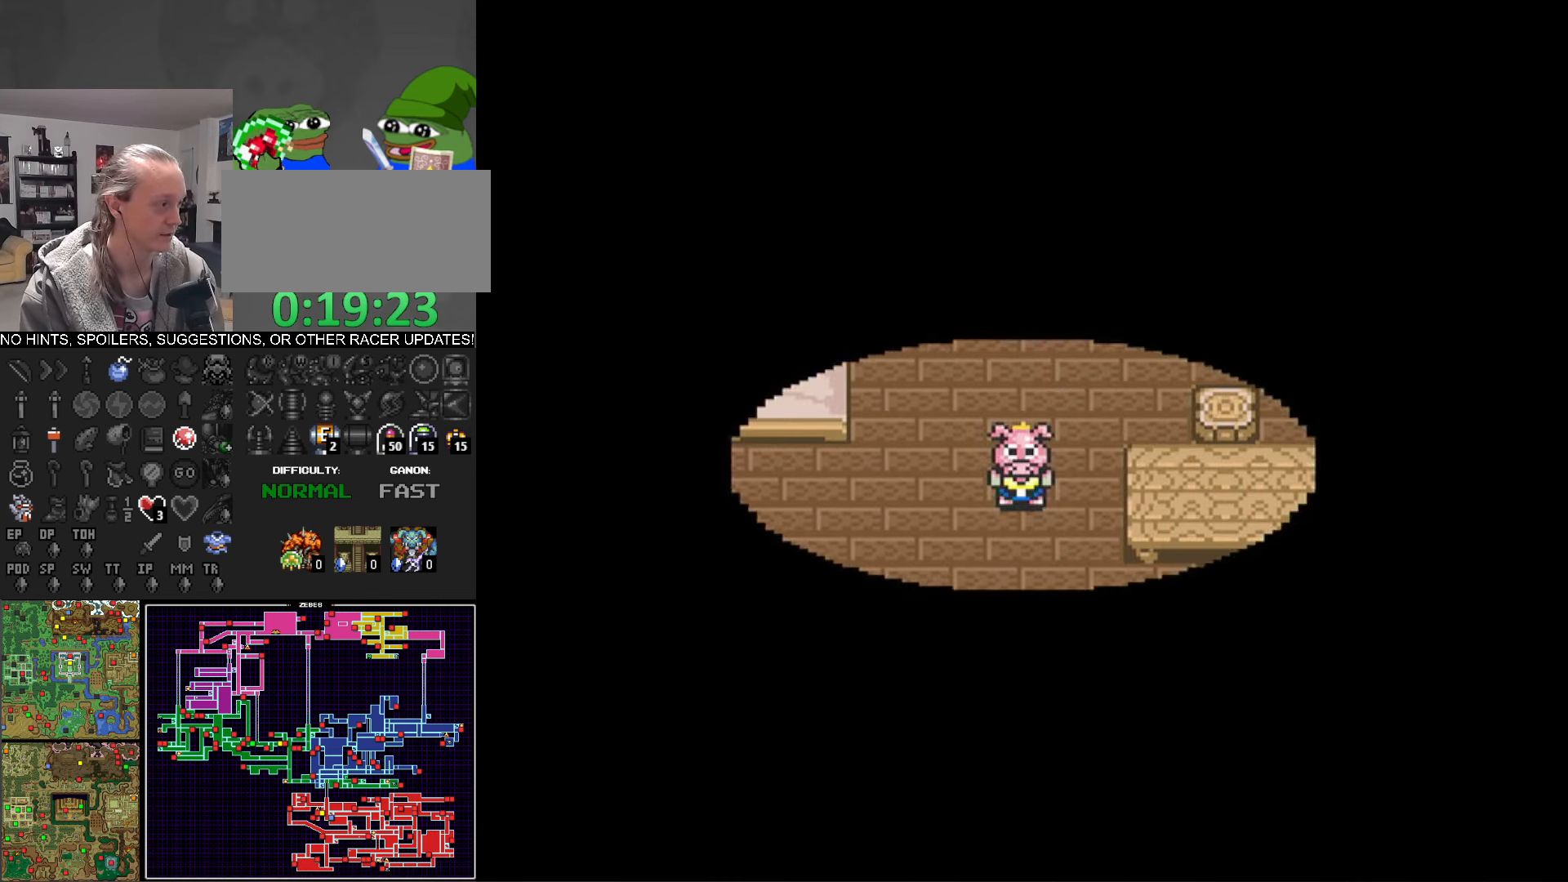
{"buttons": ["DPAD_DOWN"], "events": []}
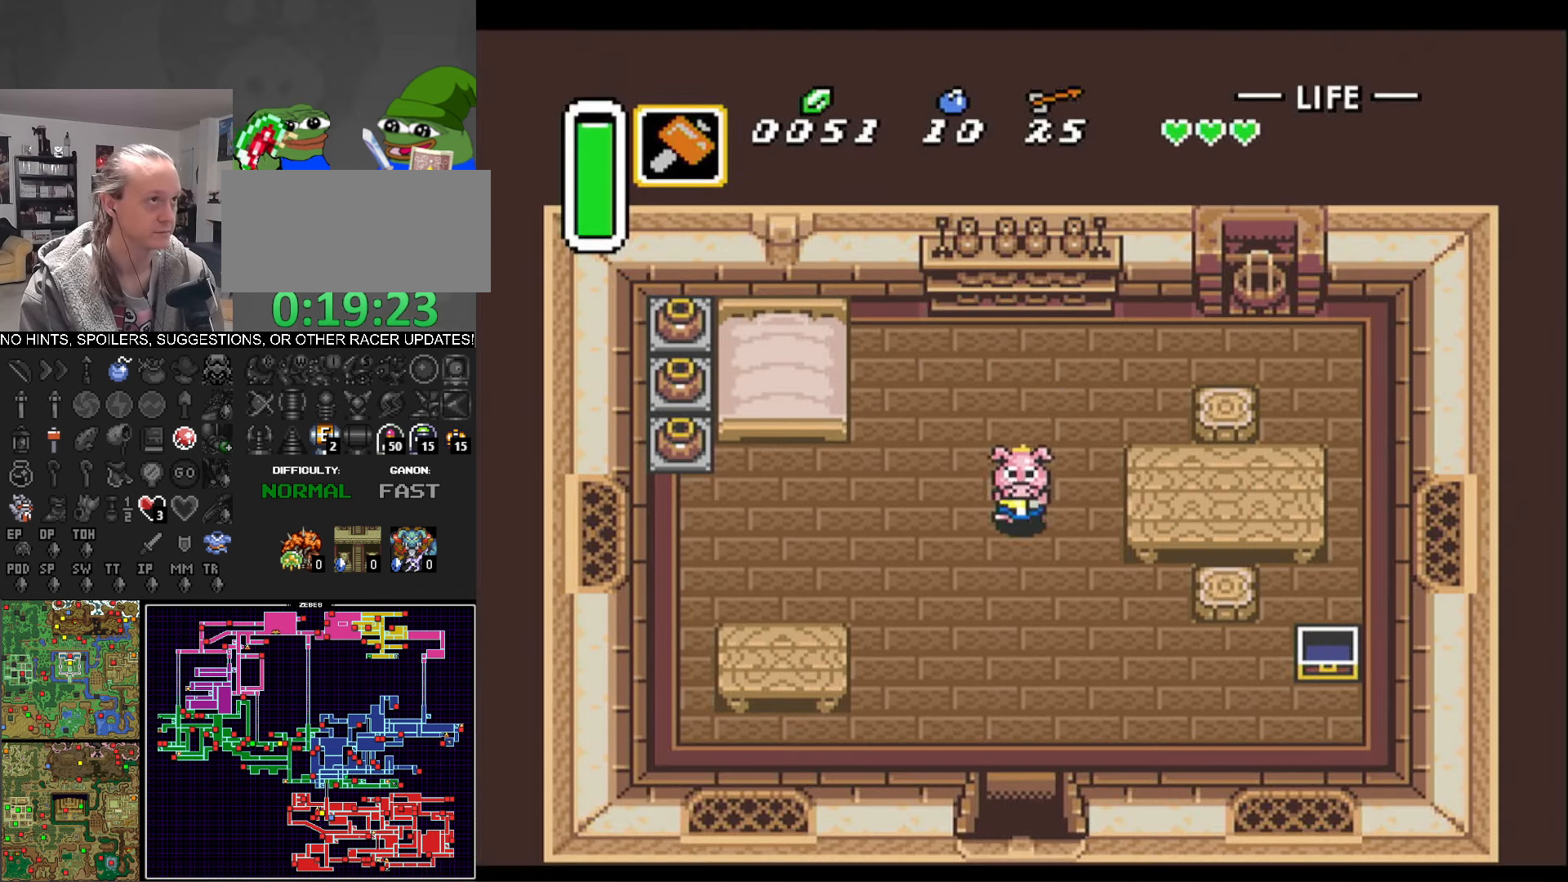
{"buttons": ["DPAD_DOWN"], "events": []}
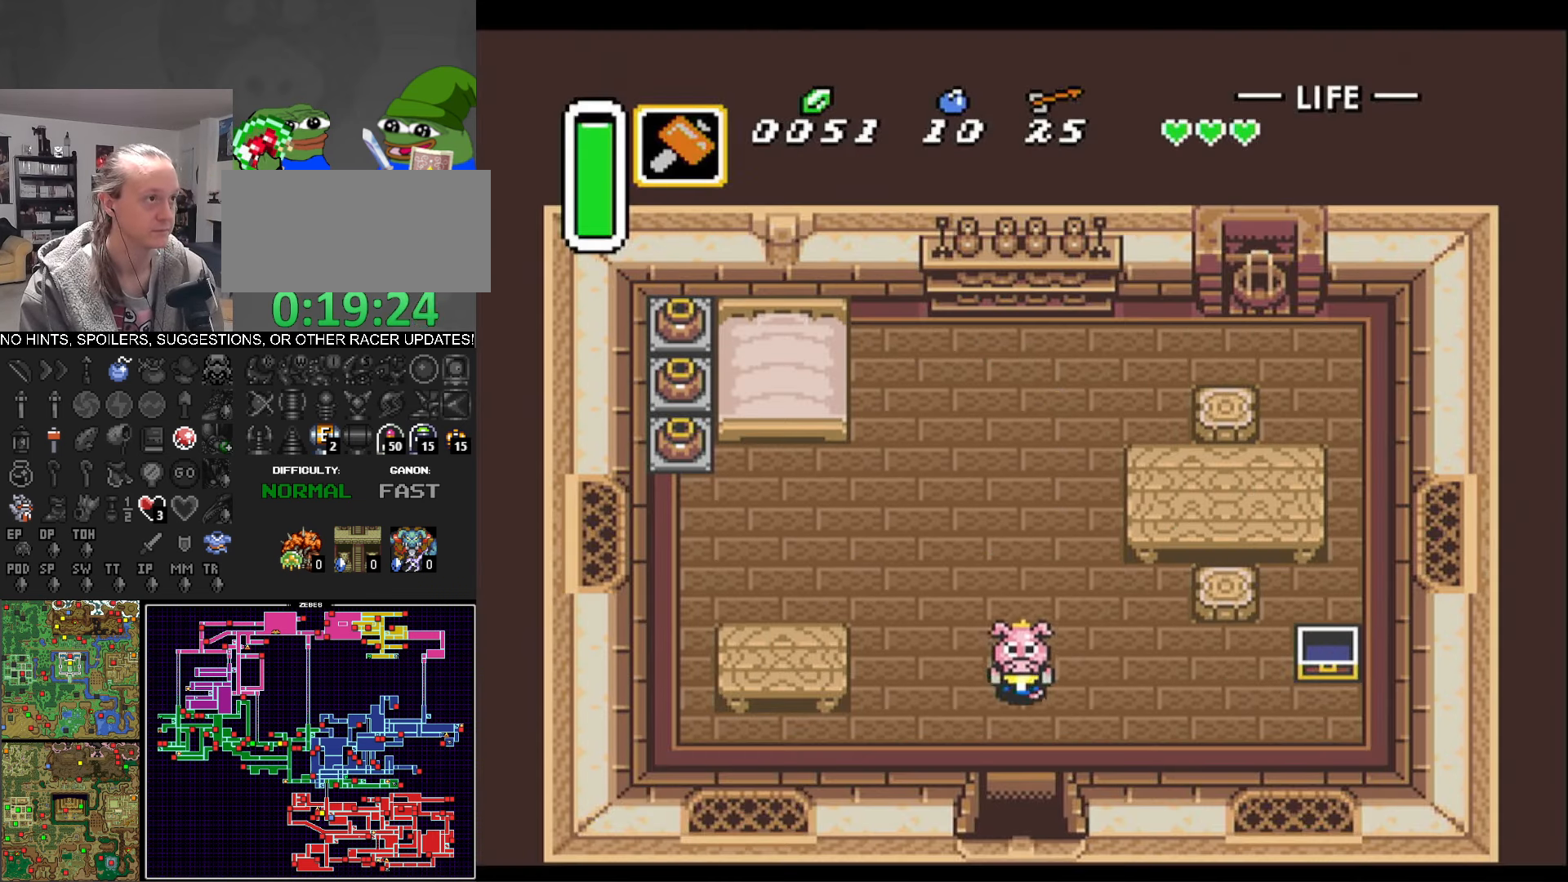
{"buttons": ["DPAD_DOWN"], "events": []}
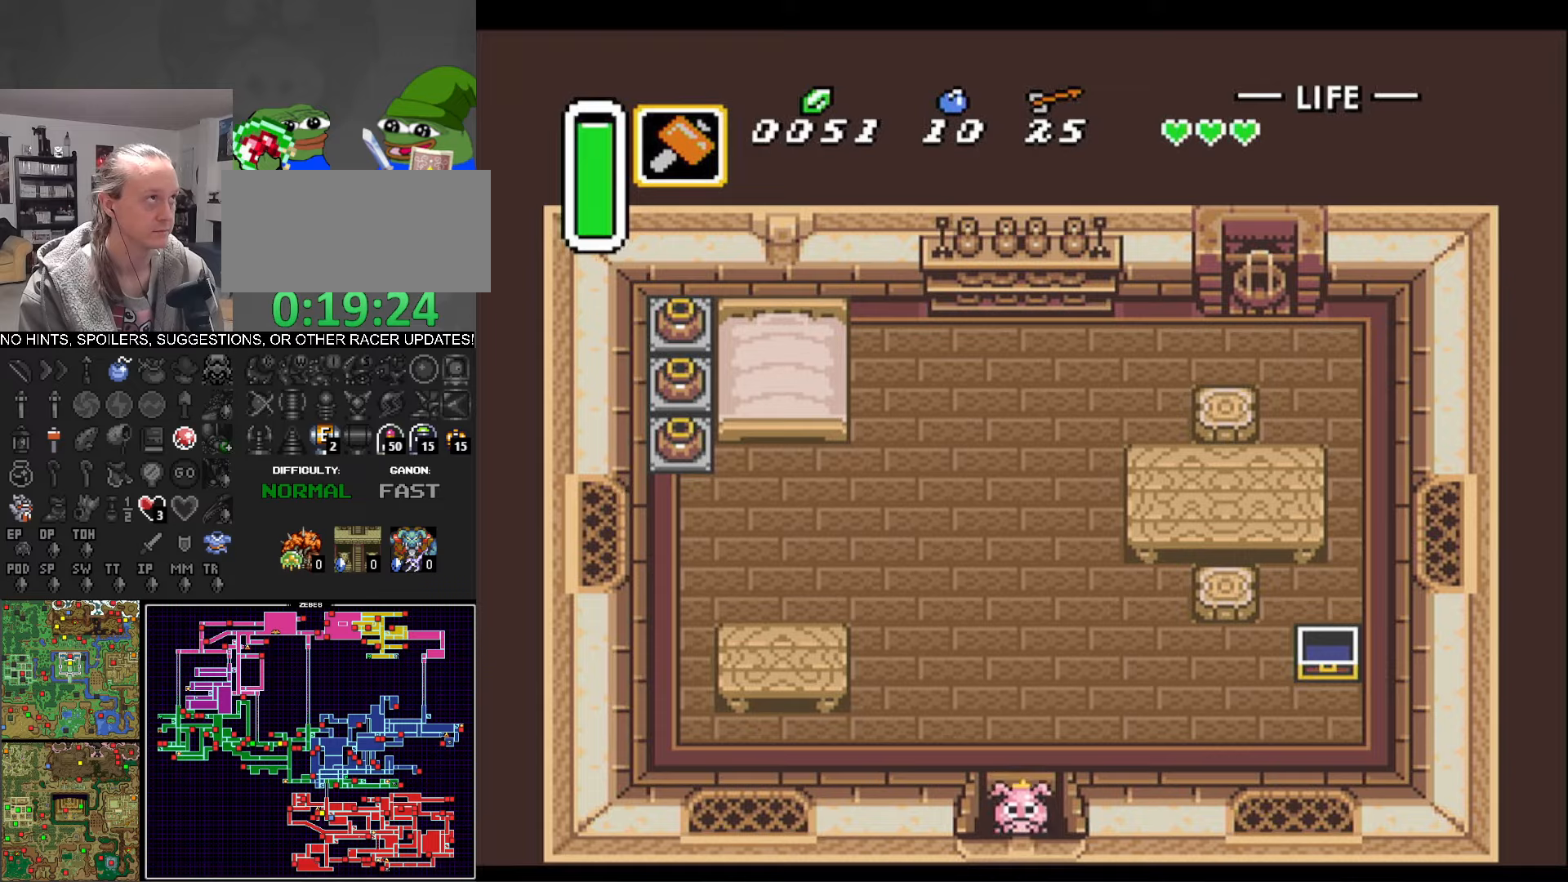
{"buttons": ["DPAD_DOWN"], "events": []}
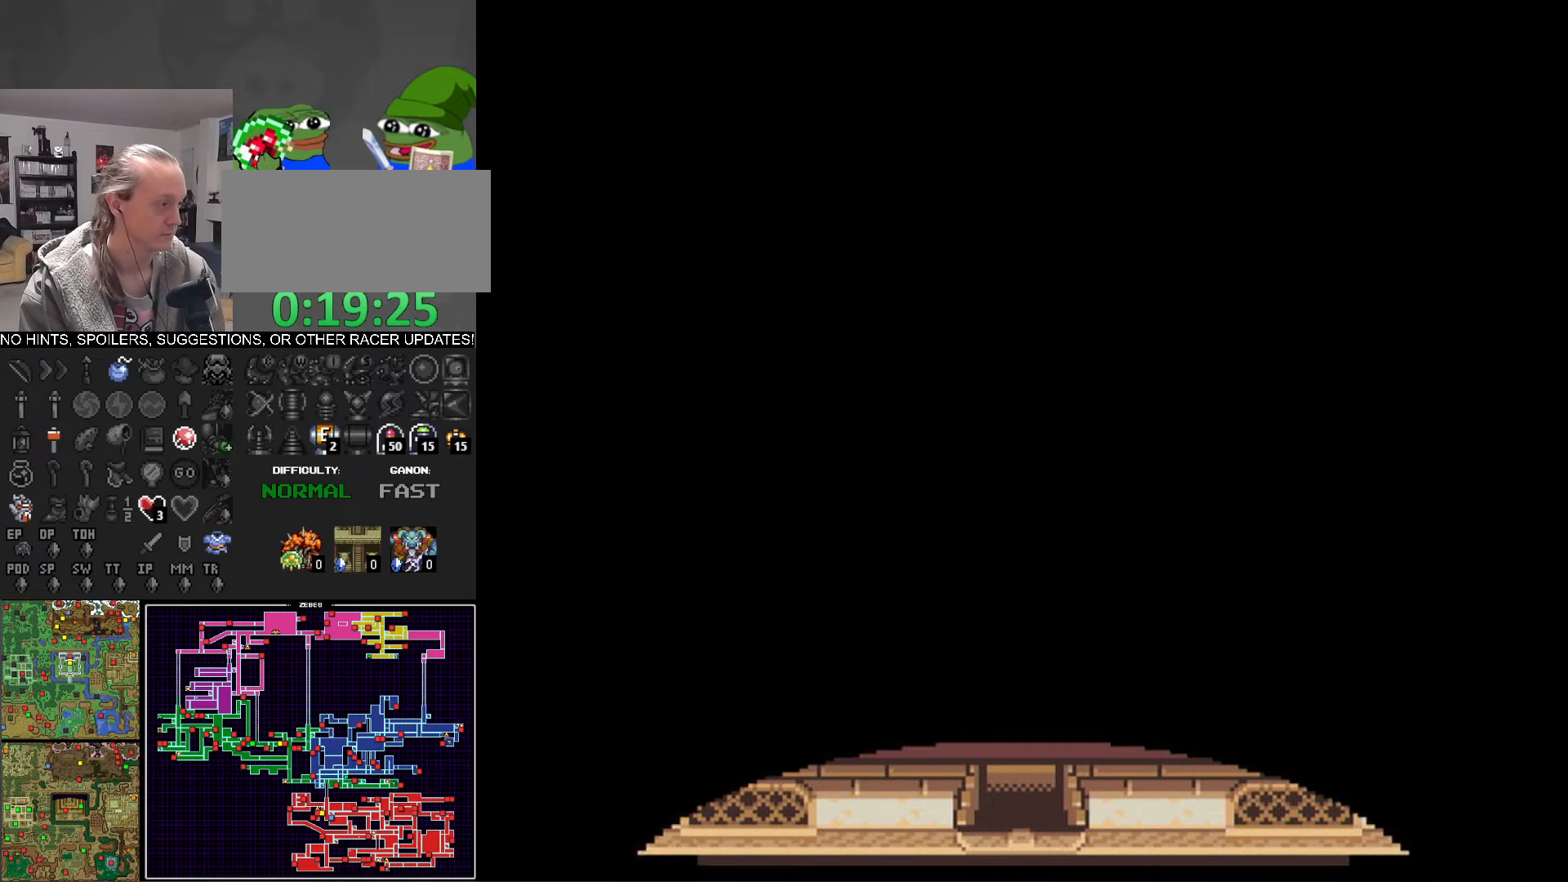
{"buttons": ["DPAD_DOWN"], "events": []}
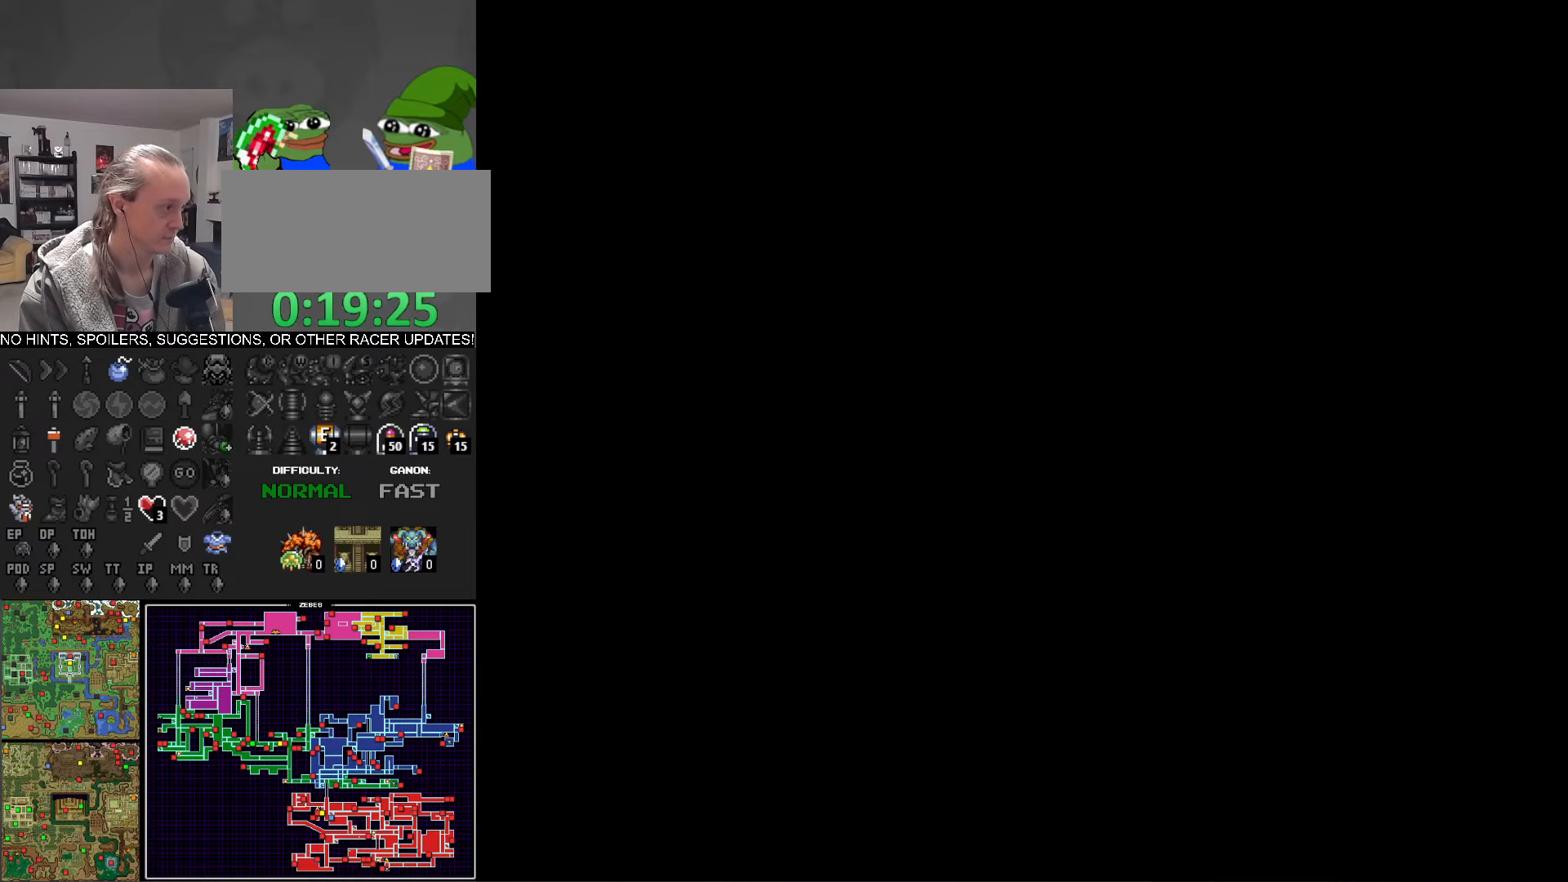
{"buttons": ["DPAD_DOWN"], "events": []}
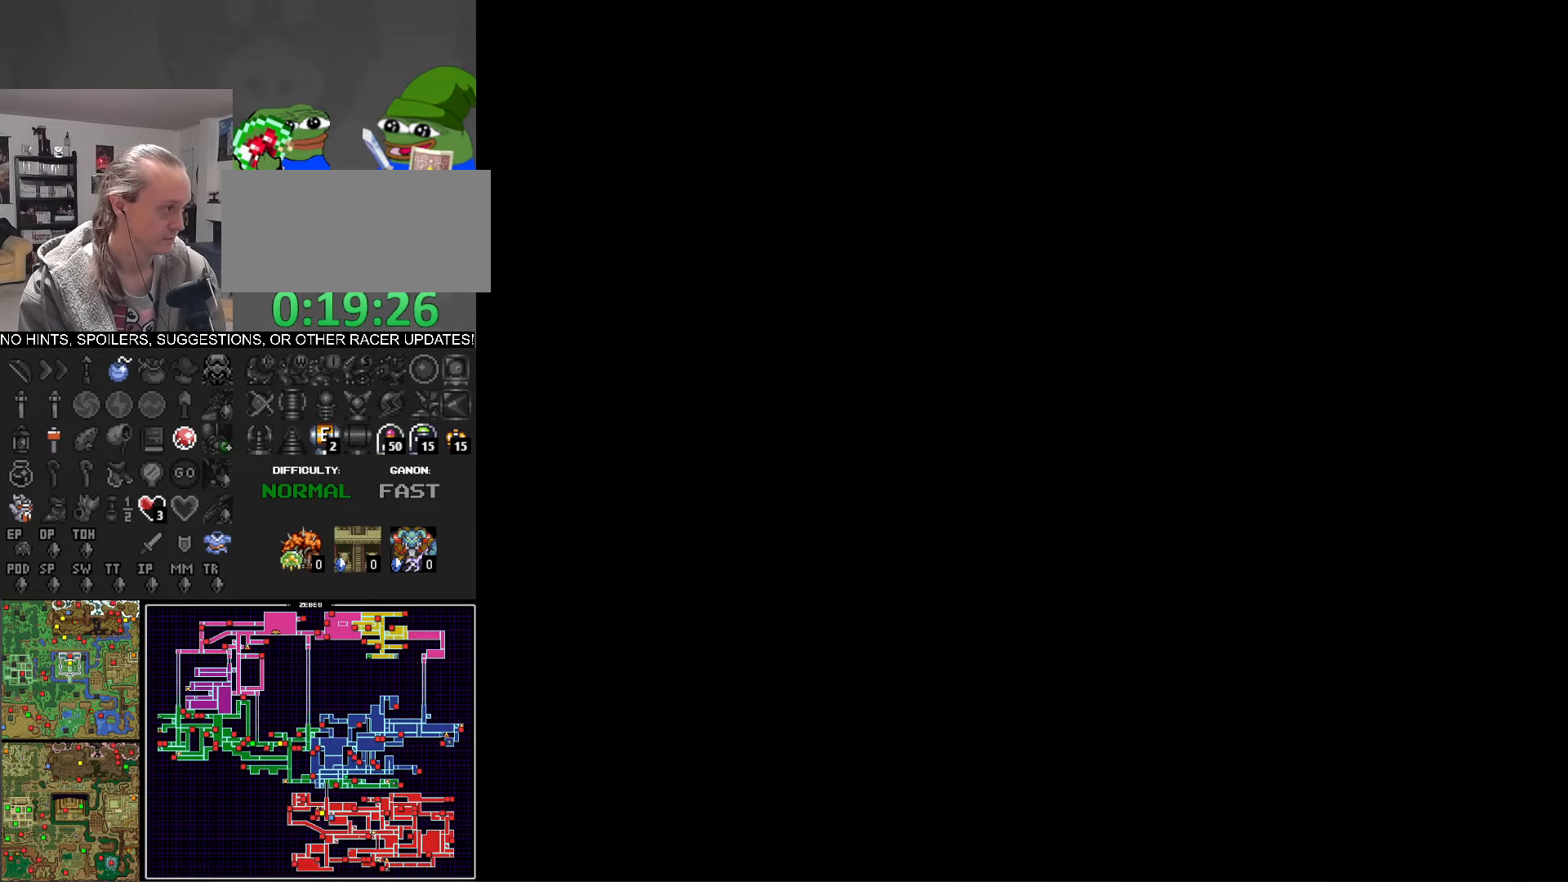
{"buttons": ["DPAD_DOWN", "DPAD_RIGHT"], "events": [[134, "DPAD_DOWN", "up"], [300, "DPAD_DOWN", "down"], [334, "DPAD_RIGHT", "down"]]}
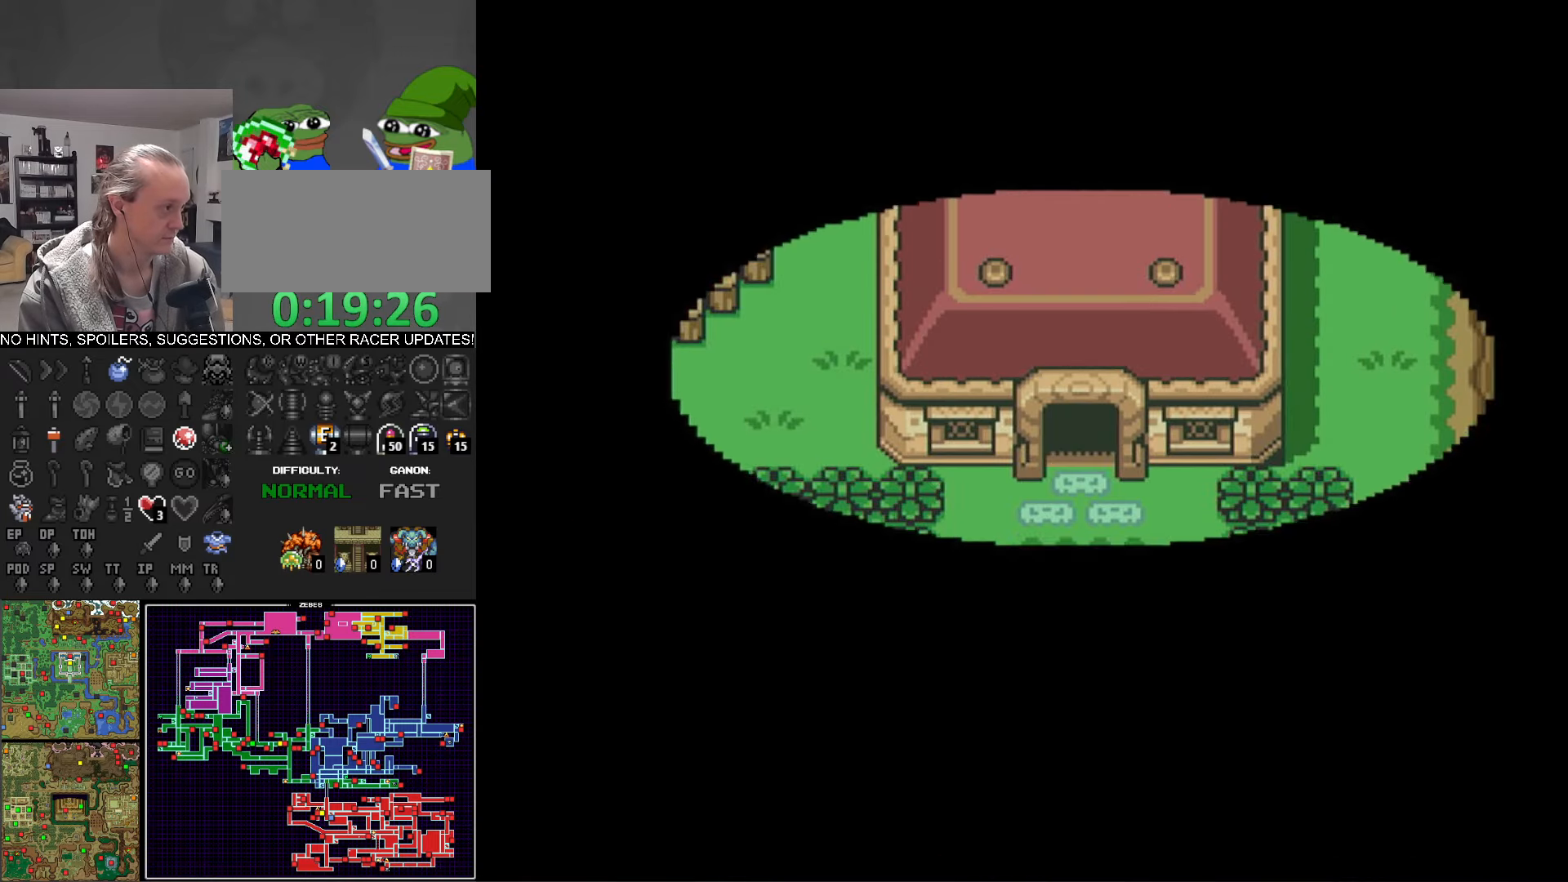
{"buttons": ["DPAD_DOWN", "DPAD_RIGHT"], "events": [[184, "DPAD_RIGHT", "up"], [317, "DPAD_RIGHT", "down"]]}
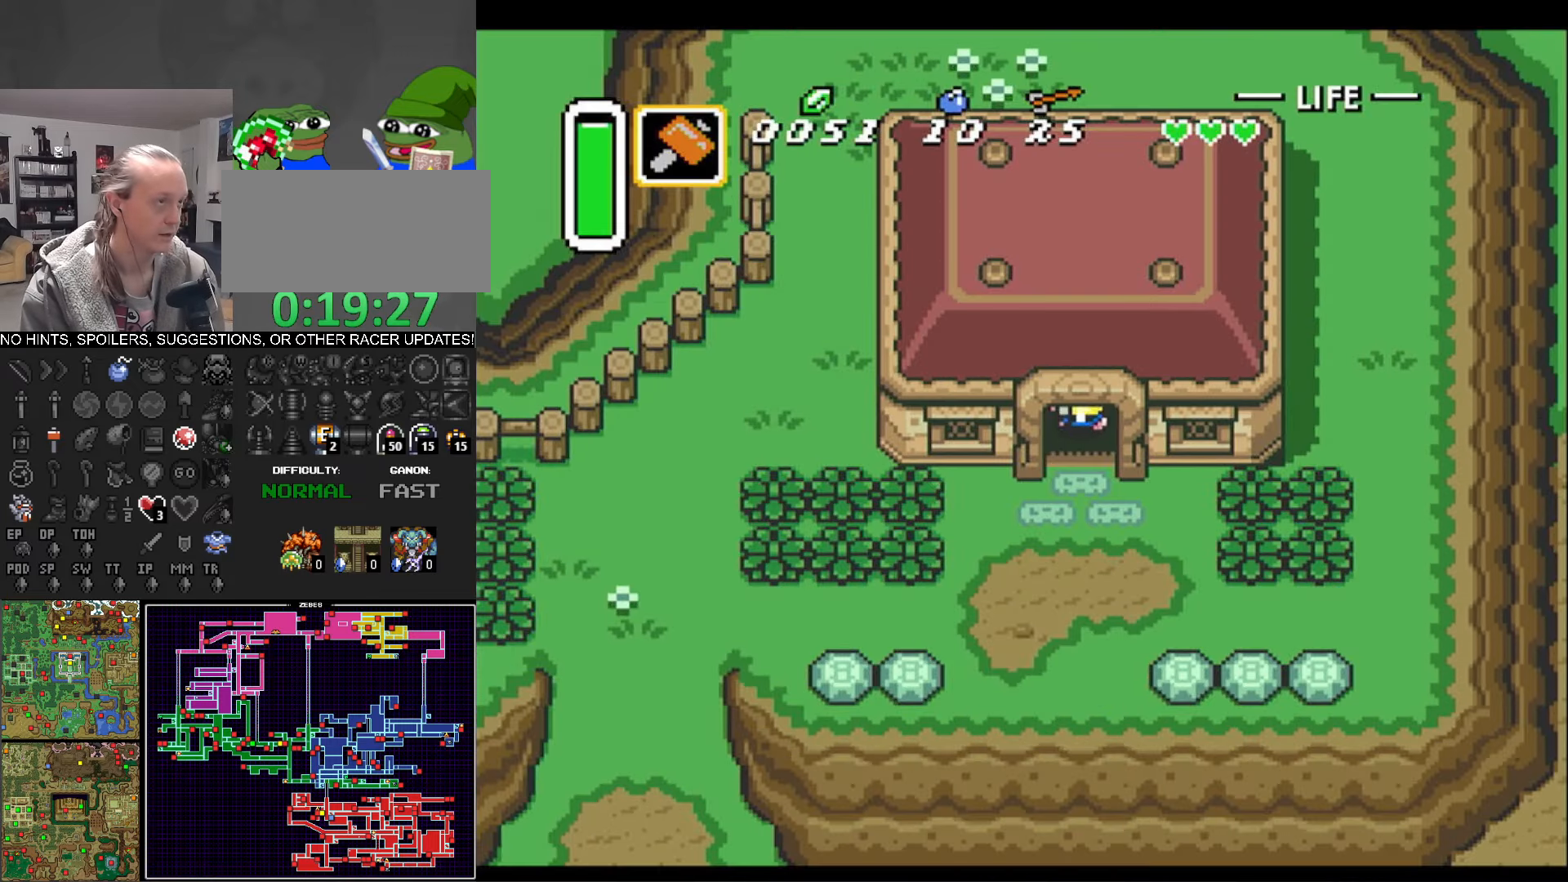
{"buttons": ["DPAD_DOWN", "DPAD_RIGHT"], "events": [[84, "DPAD_RIGHT", "up"], [134, "DPAD_RIGHT", "down"], [234, "DPAD_RIGHT", "up"], [434, "DPAD_RIGHT", "down"]]}
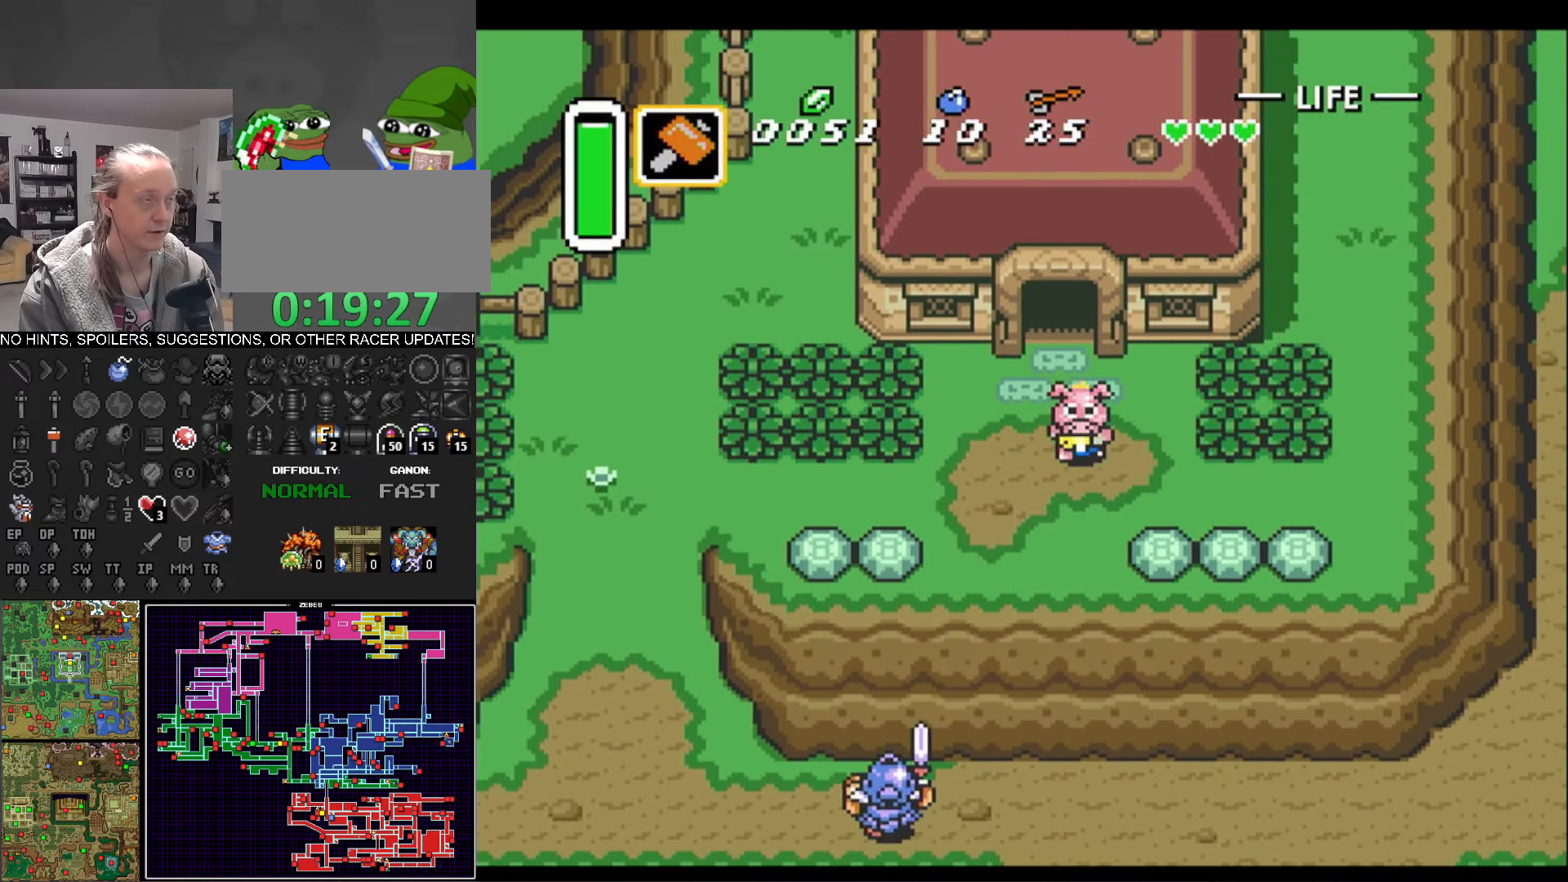
{"buttons": ["DPAD_DOWN"], "events": [[250, "DPAD_RIGHT", "up"]]}
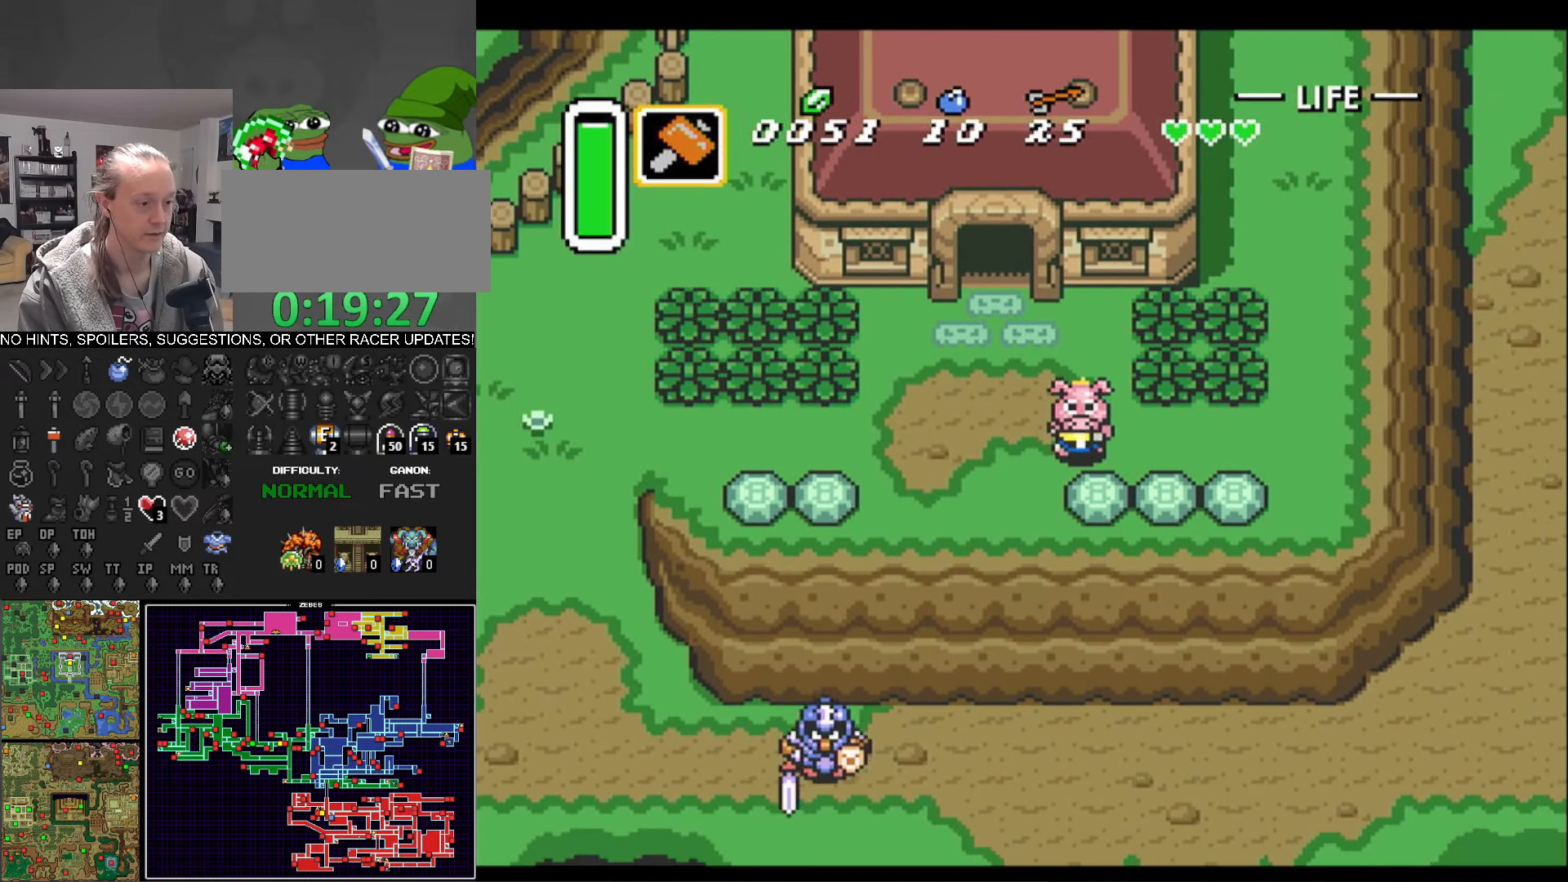
{"buttons": ["DPAD_DOWN", "DPAD_LEFT"], "events": [[417, "DPAD_LEFT", "down"]]}
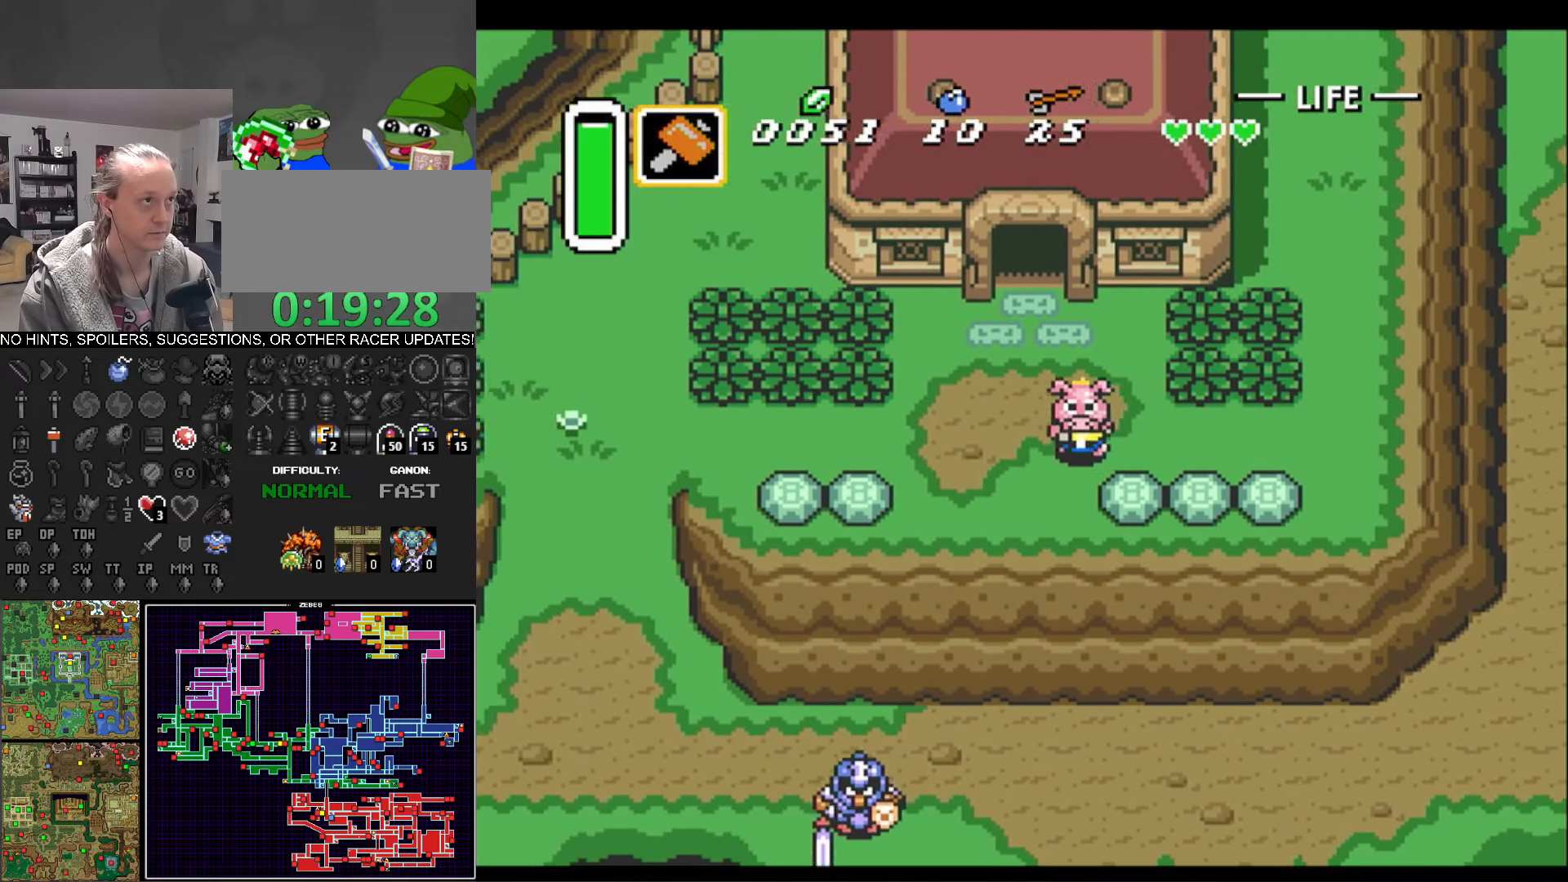
{"buttons": ["DPAD_DOWN"], "events": [[50, "DPAD_LEFT", "up"]]}
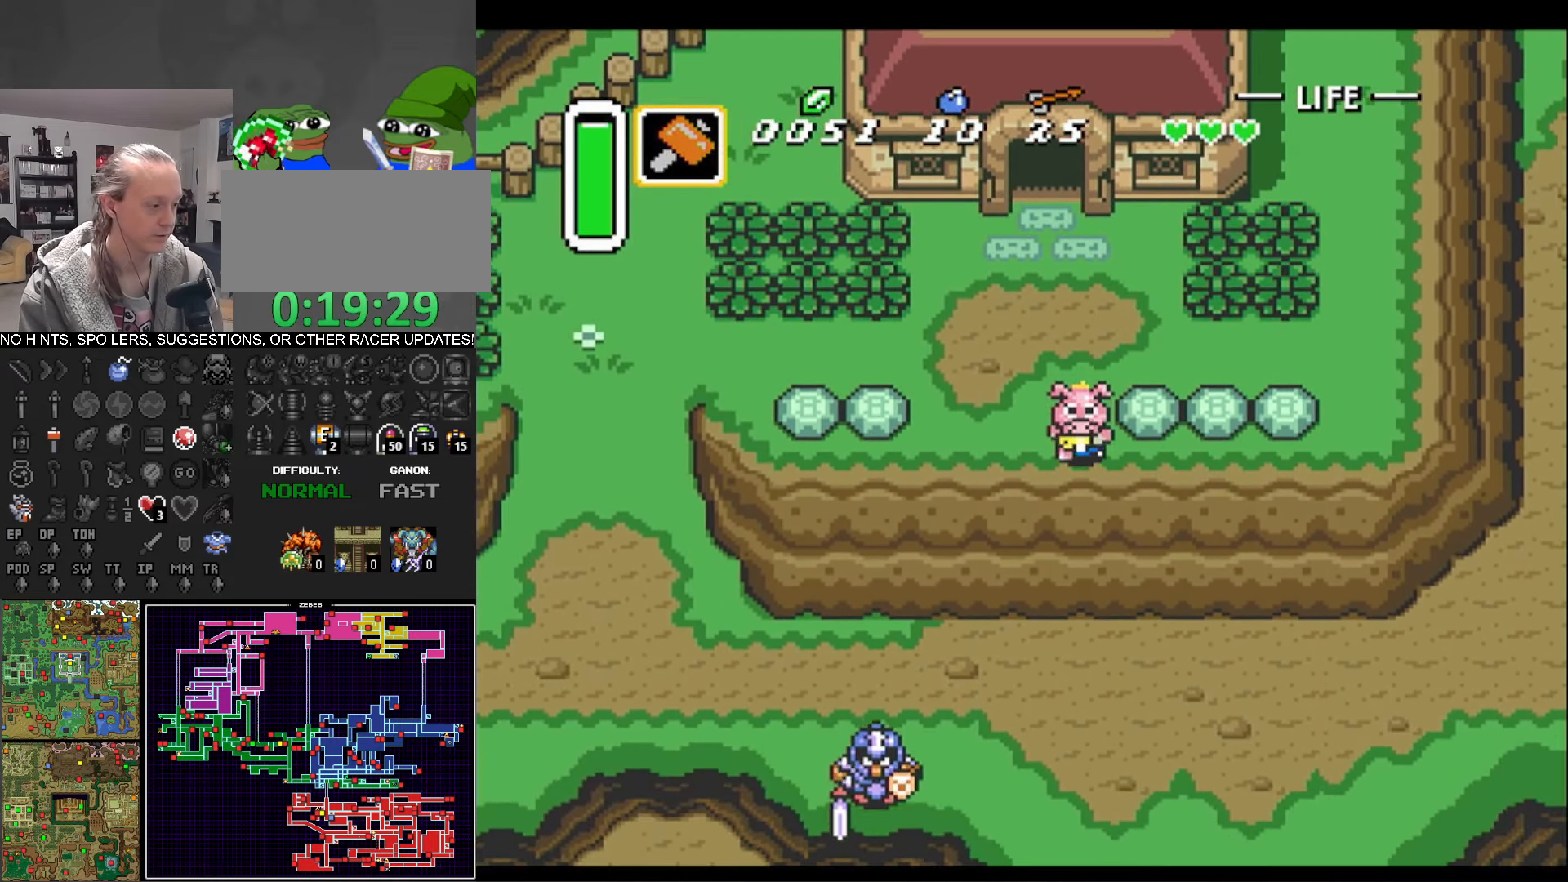
{"buttons": ["DPAD_DOWN"], "events": []}
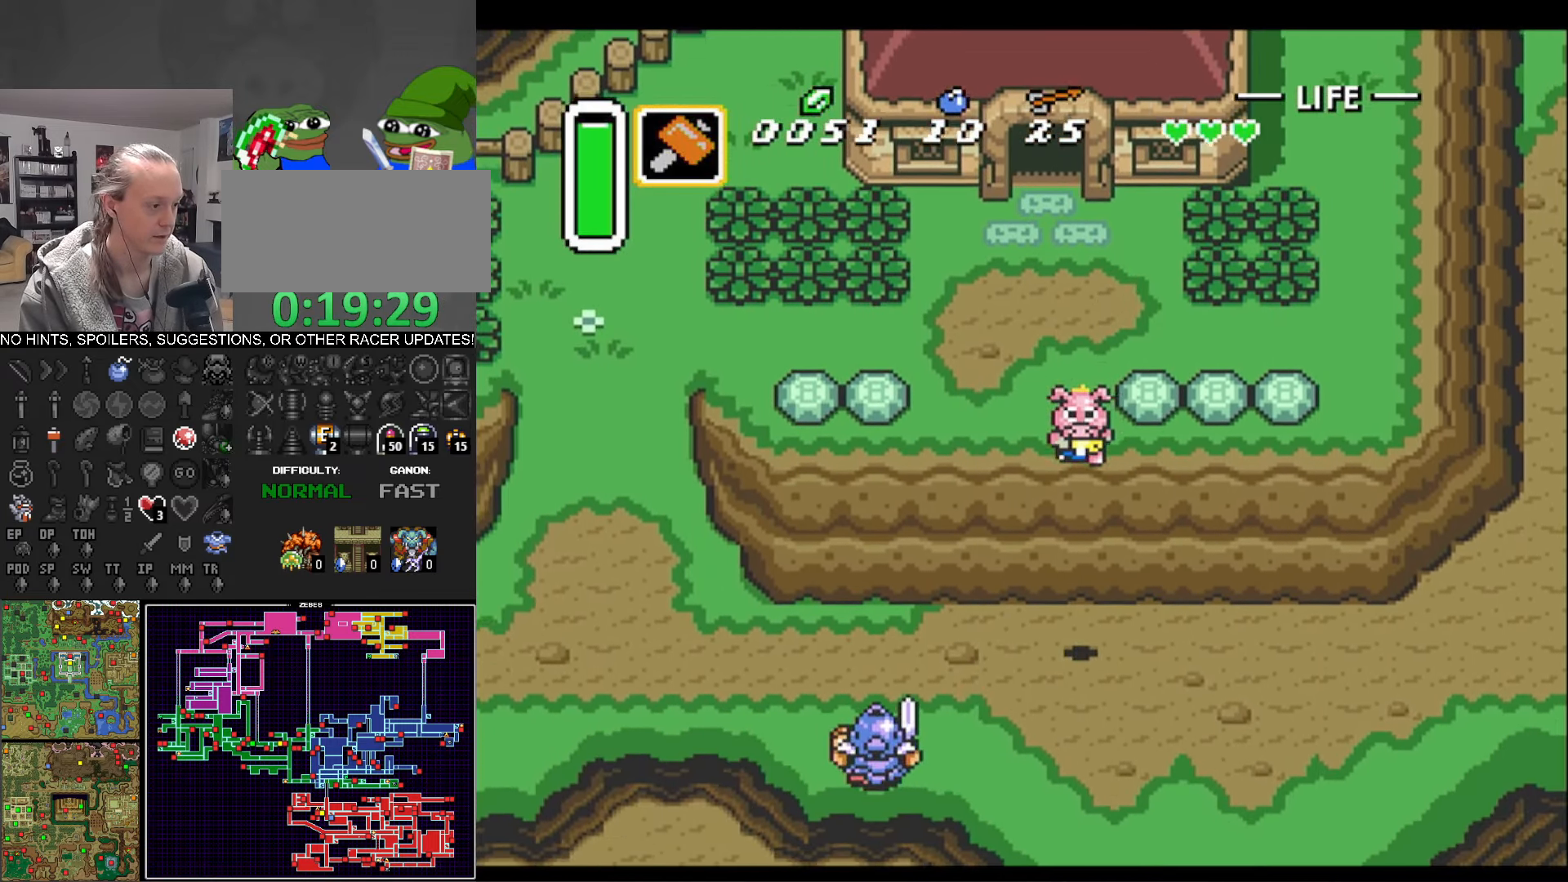
{"buttons": ["DPAD_DOWN", "DPAD_RIGHT"], "events": [[166, "DPAD_RIGHT", "down"]]}
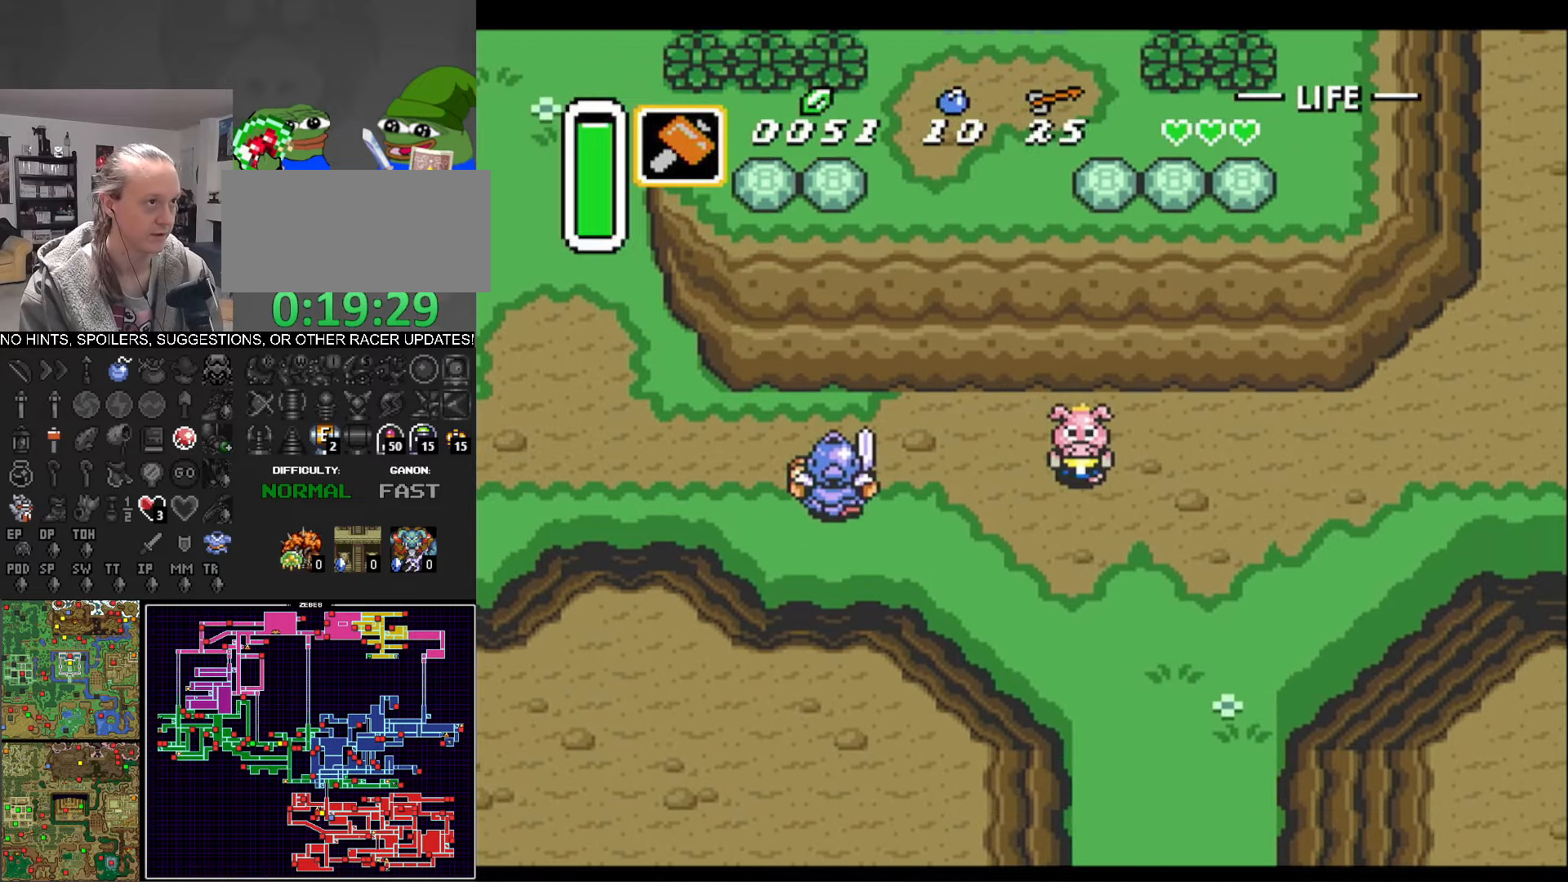
{"buttons": ["DPAD_DOWN"], "events": [[166, "DPAD_RIGHT", "up"]]}
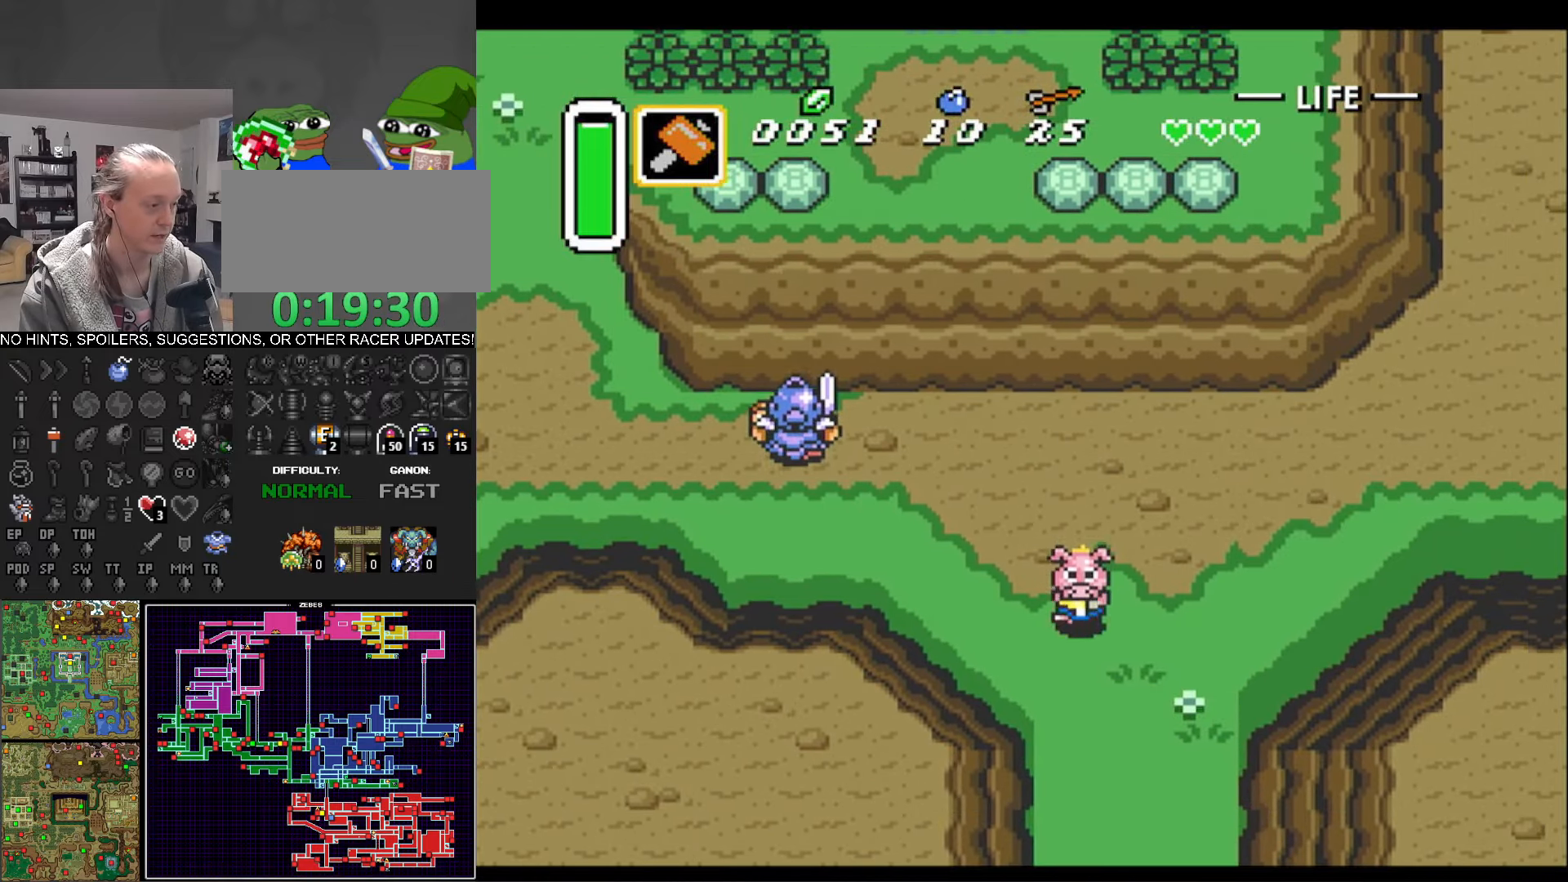
{"buttons": ["DPAD_DOWN"], "events": []}
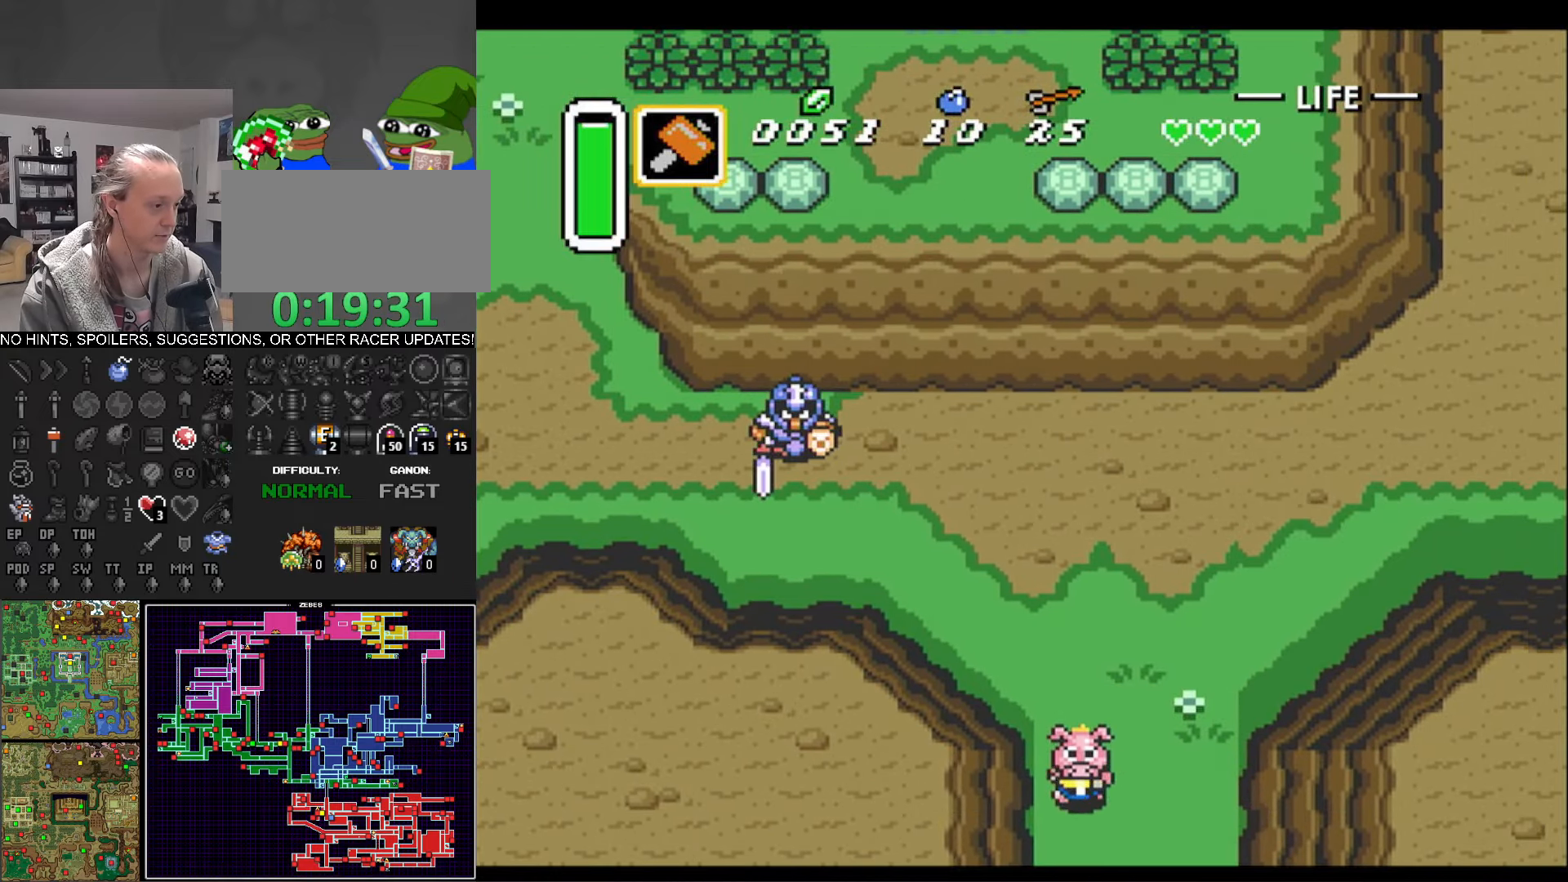
{"buttons": ["DPAD_DOWN"], "events": []}
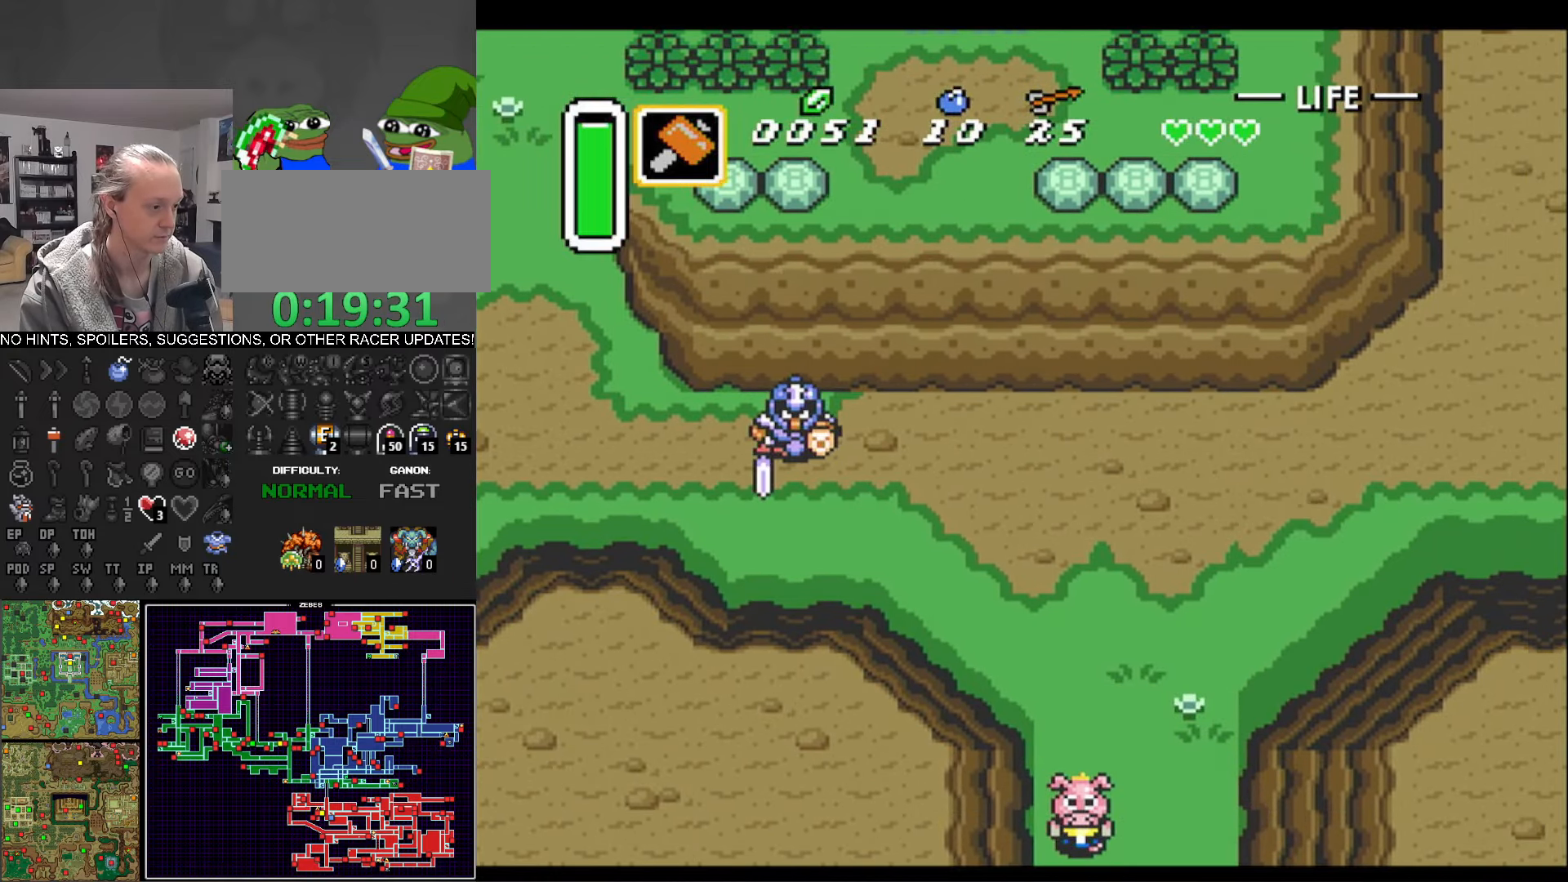
{"buttons": ["DPAD_DOWN"], "events": []}
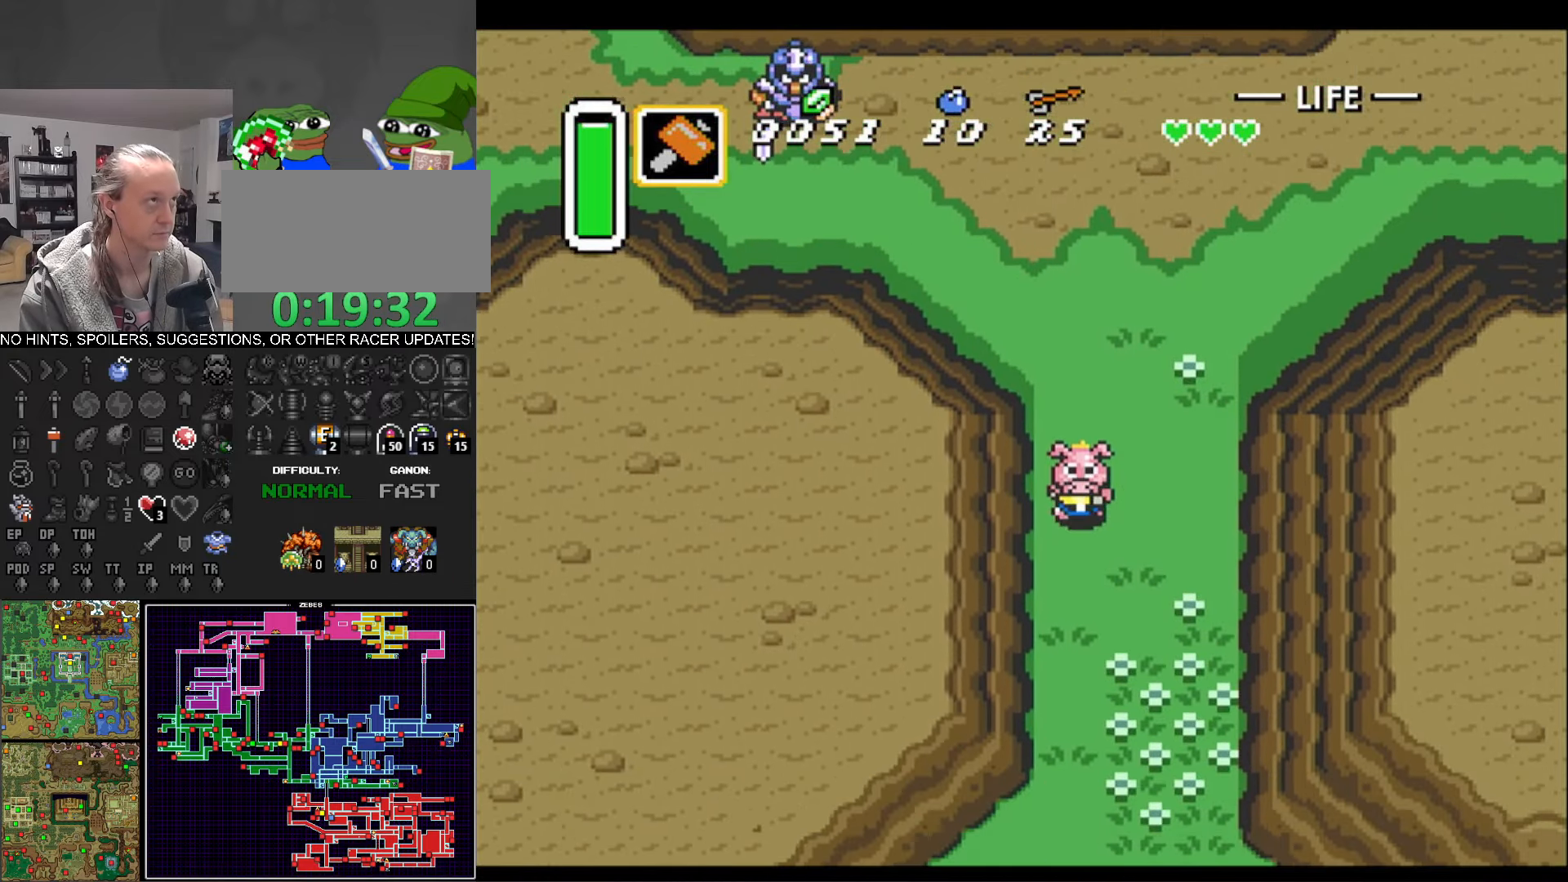
{"buttons": ["DPAD_DOWN"], "events": []}
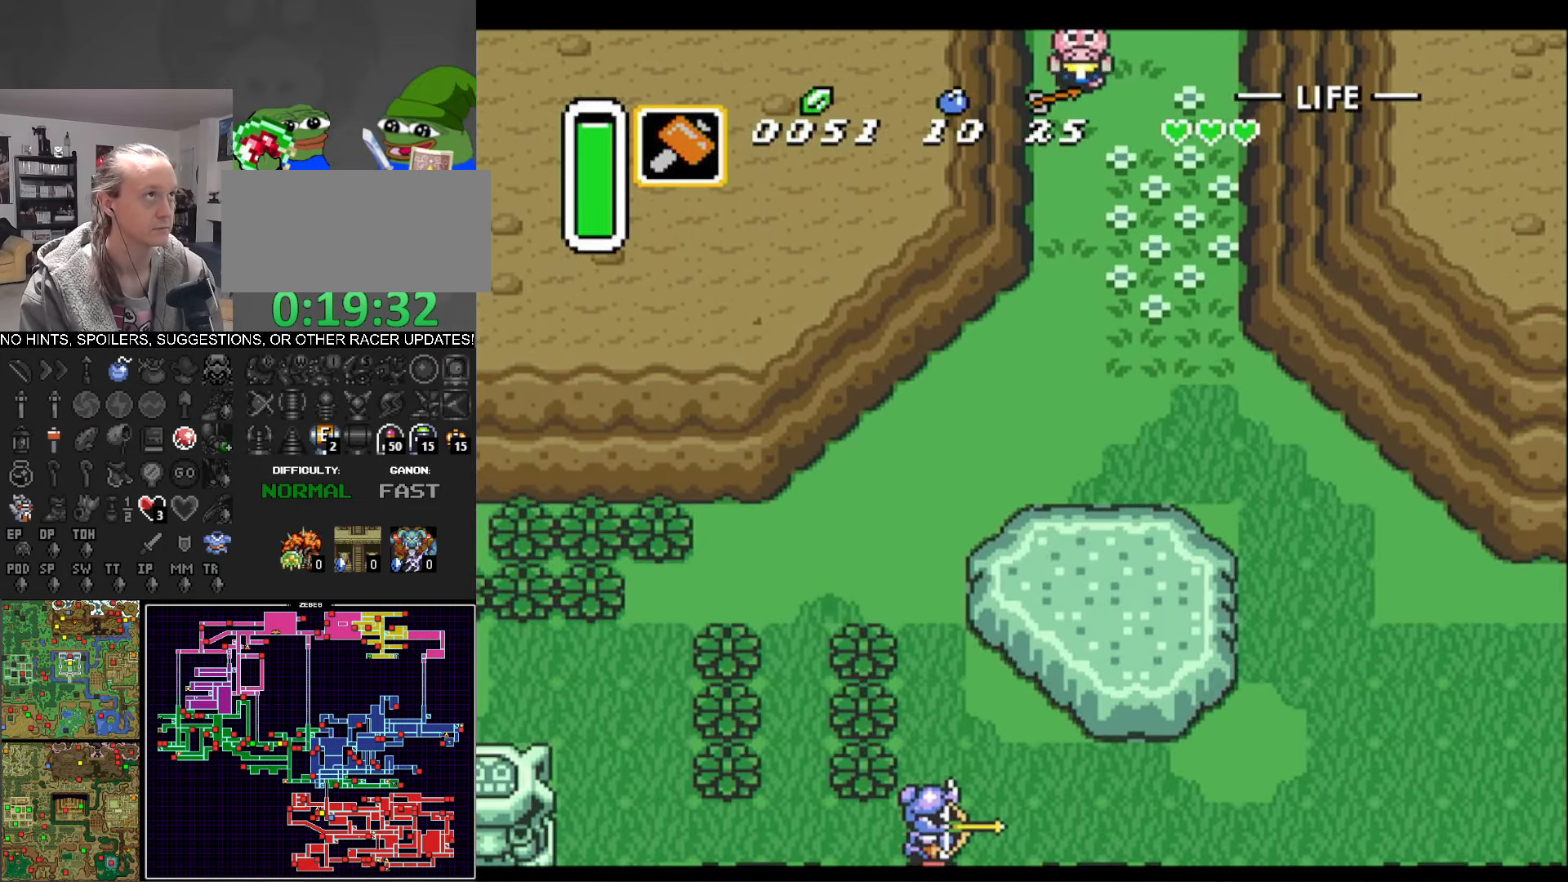
{"buttons": ["DPAD_DOWN", "DPAD_LEFT"], "events": [[500, "DPAD_LEFT", "down"]]}
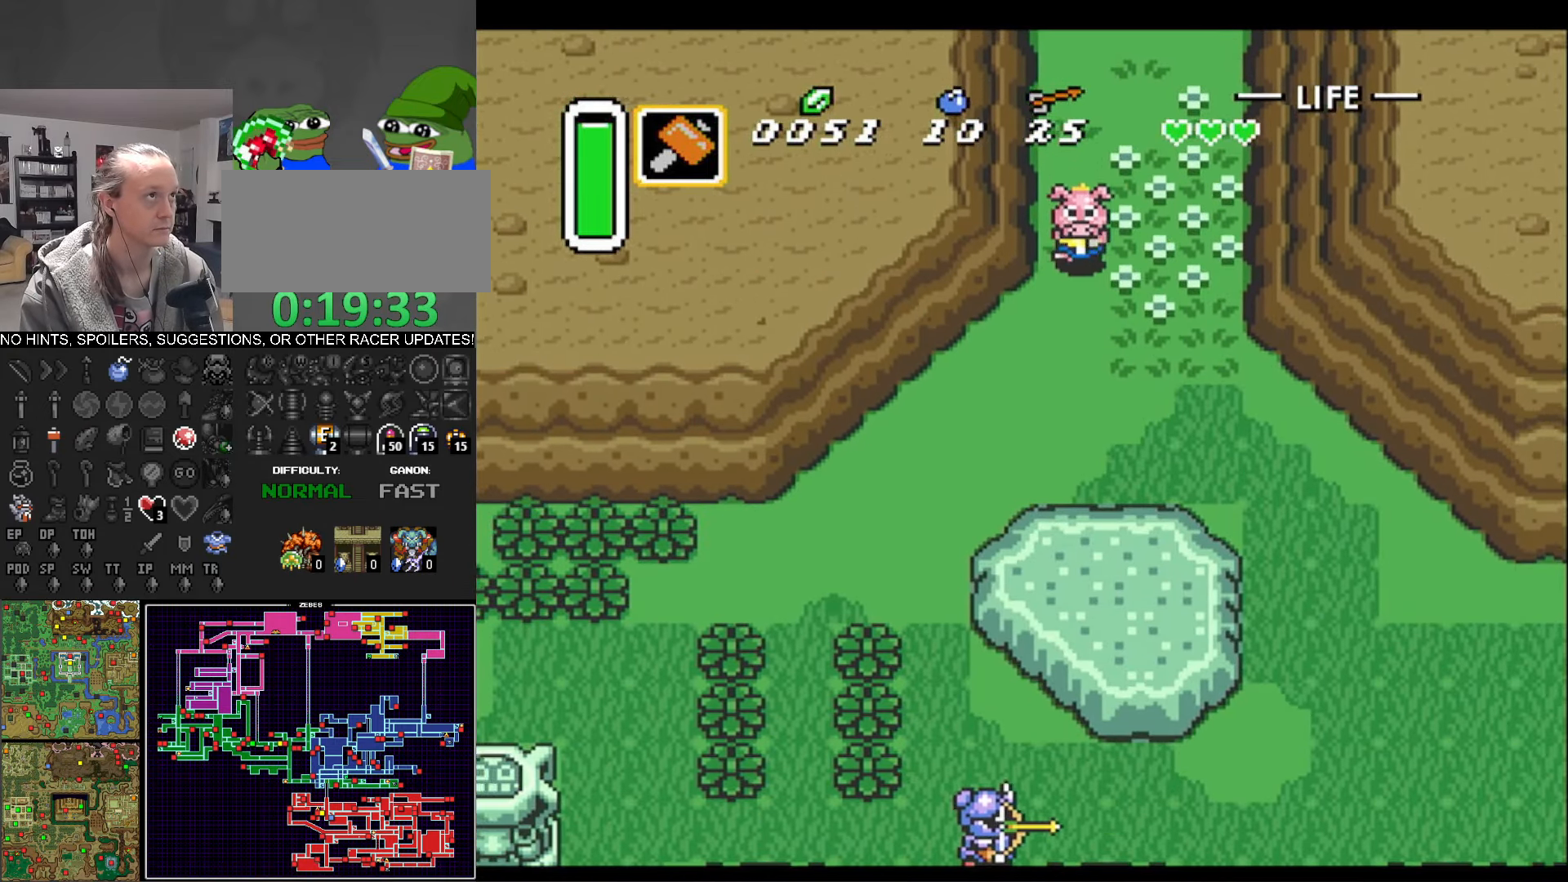
{"buttons": ["DPAD_DOWN", "DPAD_LEFT"], "events": []}
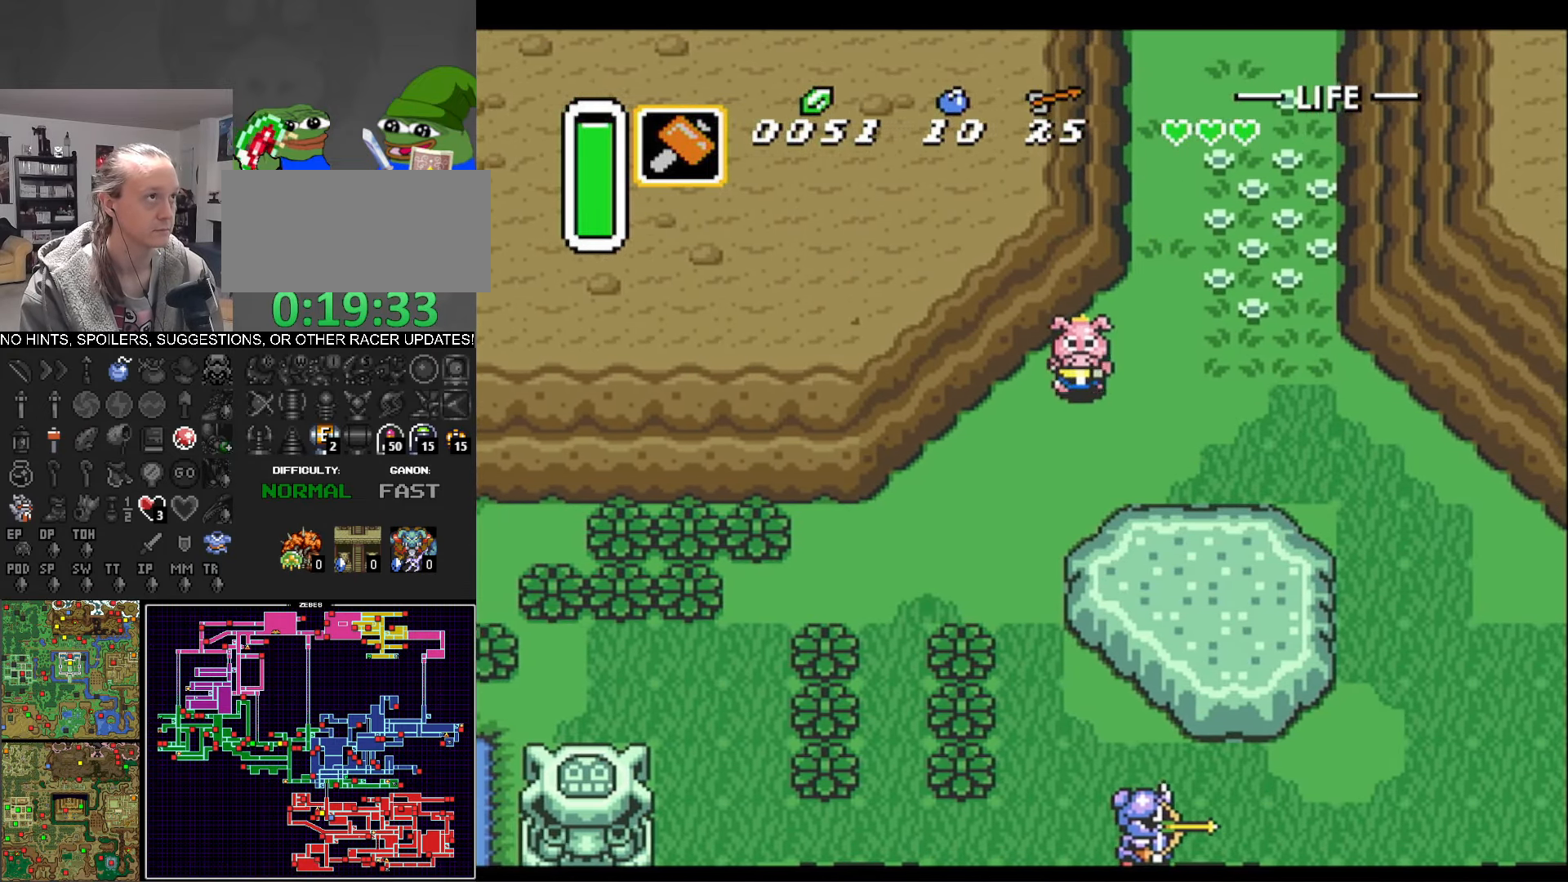
{"buttons": ["DPAD_DOWN", "DPAD_LEFT"], "events": []}